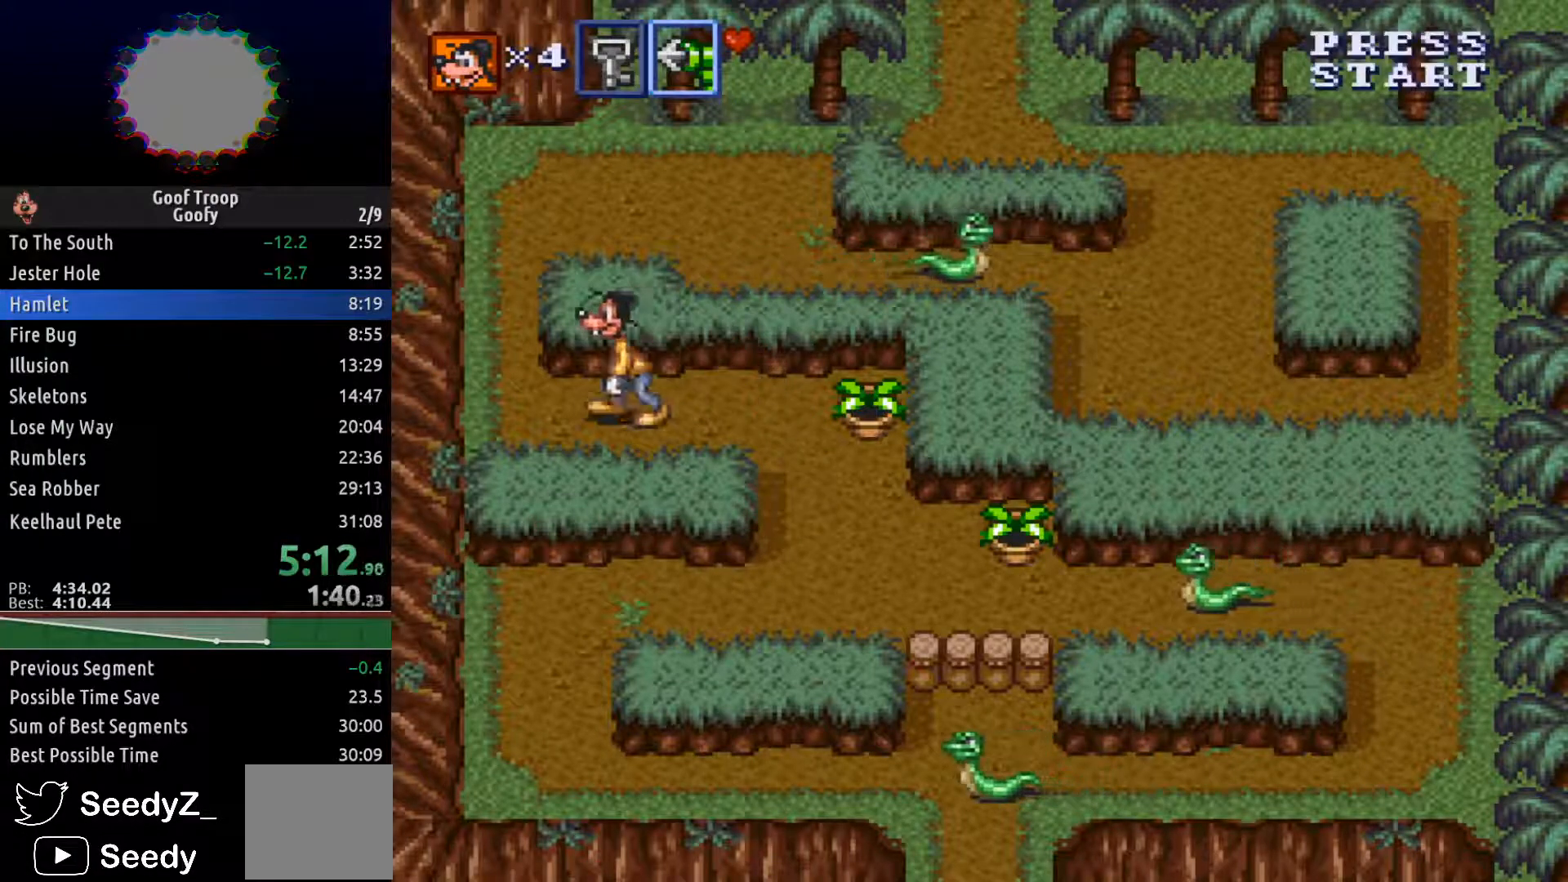
Gameplay with a controller (Xbox layout); each line is a JSON object with the inputs held at the frame after it. "events" lists button and stick changes between this image and that frame as [ms after this image, input, new state], when the widget could be followed in between.
{"buttons": ["DPAD_UP"], "left_stick": "center", "right_stick": "center", "events": [[300, "DPAD_UP", "down"], [383, "DPAD_LEFT", "up"]]}
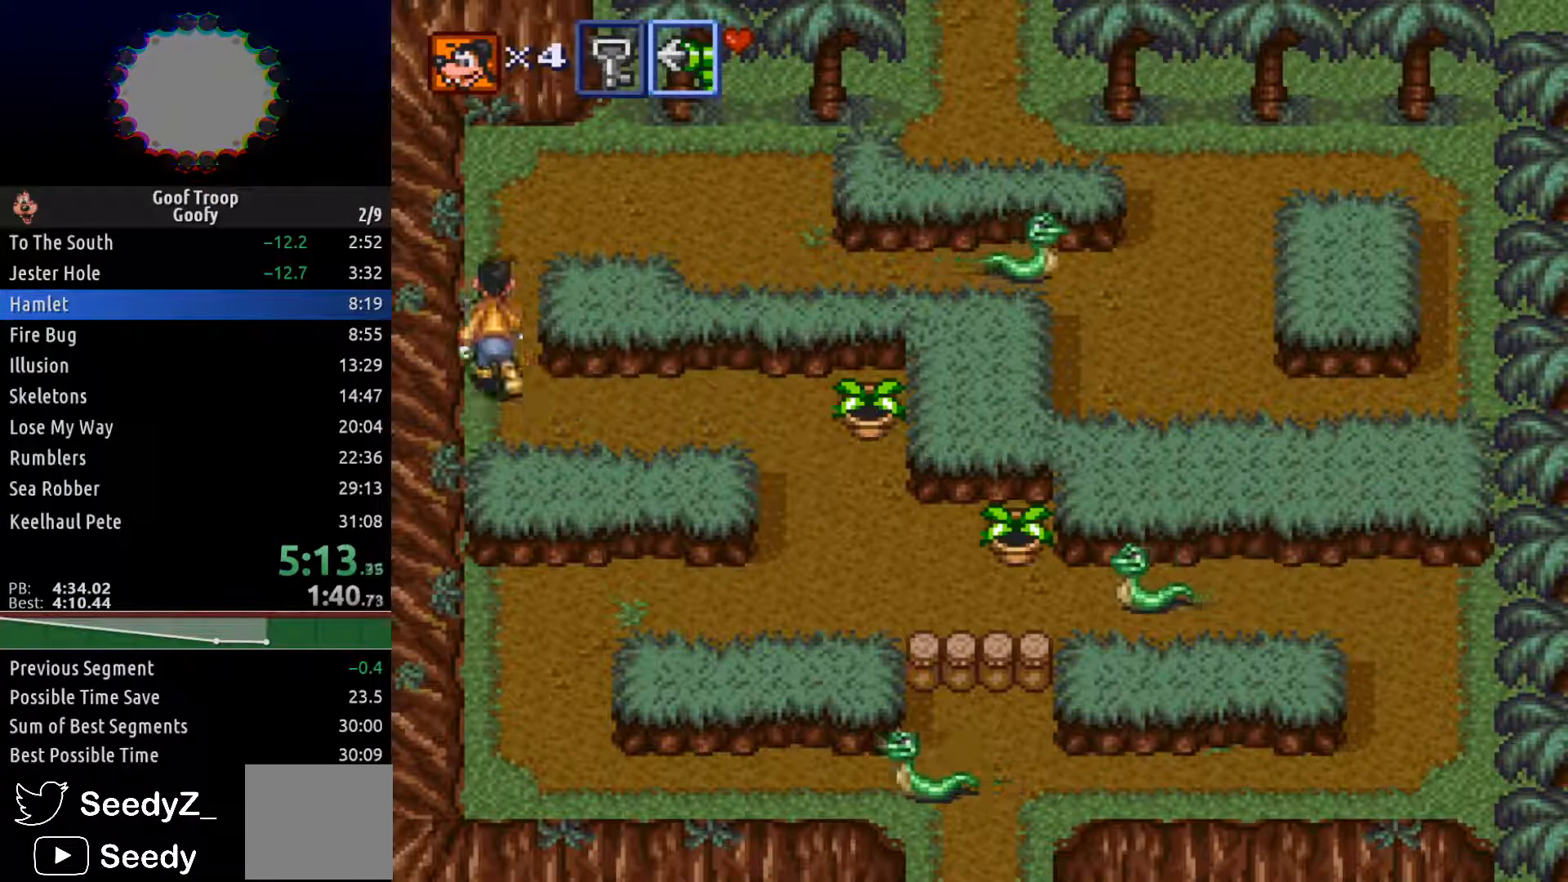
{"buttons": ["DPAD_RIGHT"], "left_stick": "center", "right_stick": "center", "events": [[350, "DPAD_RIGHT", "down"], [417, "DPAD_UP", "up"]]}
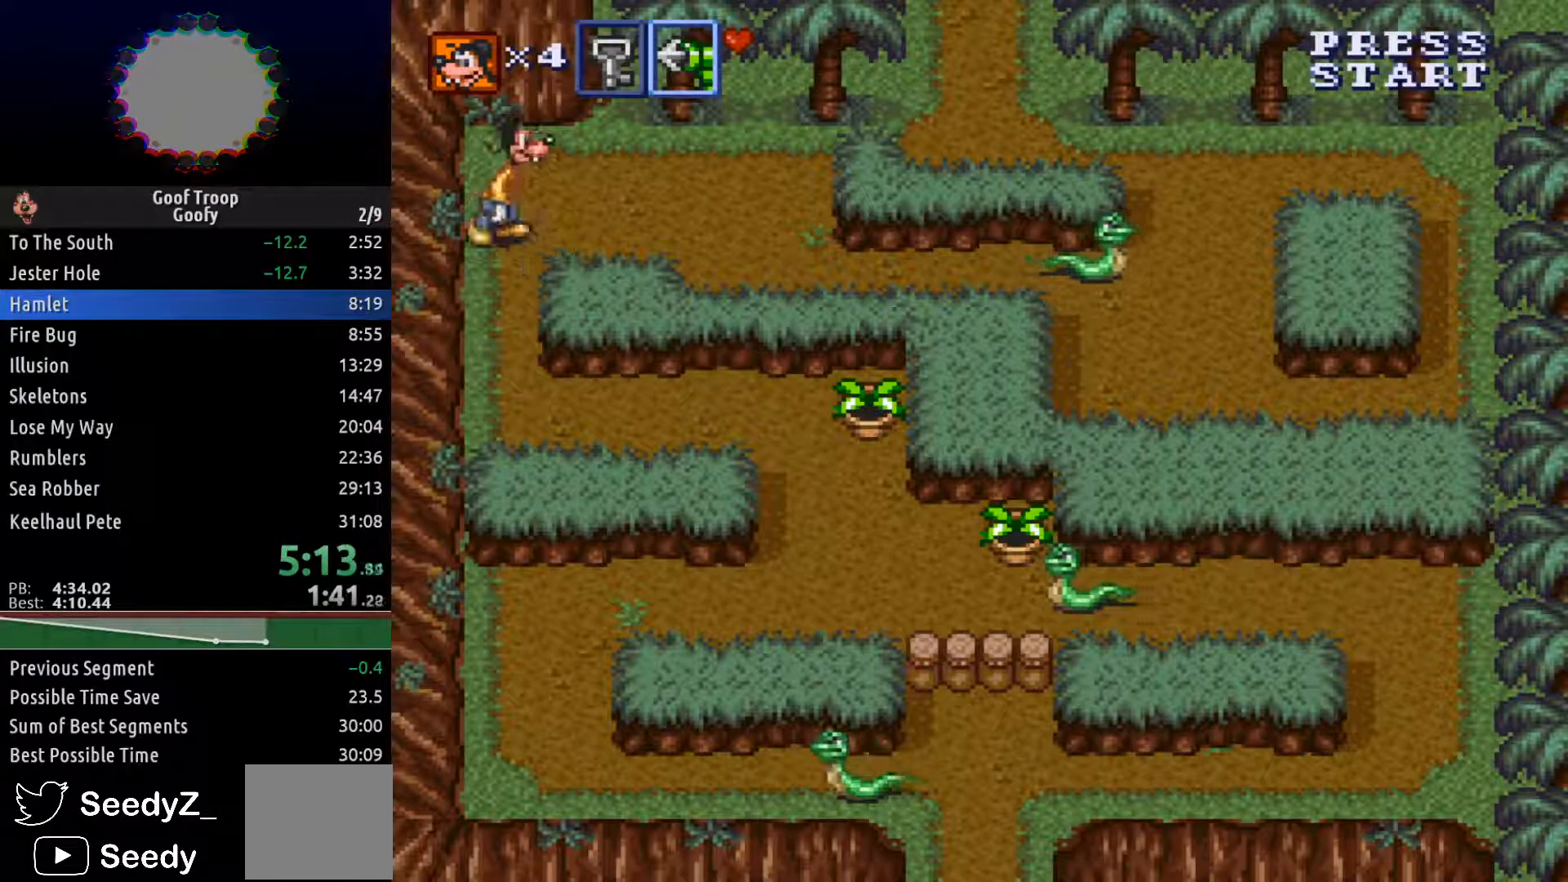
{"buttons": ["DPAD_RIGHT"], "left_stick": "center", "right_stick": "center", "events": []}
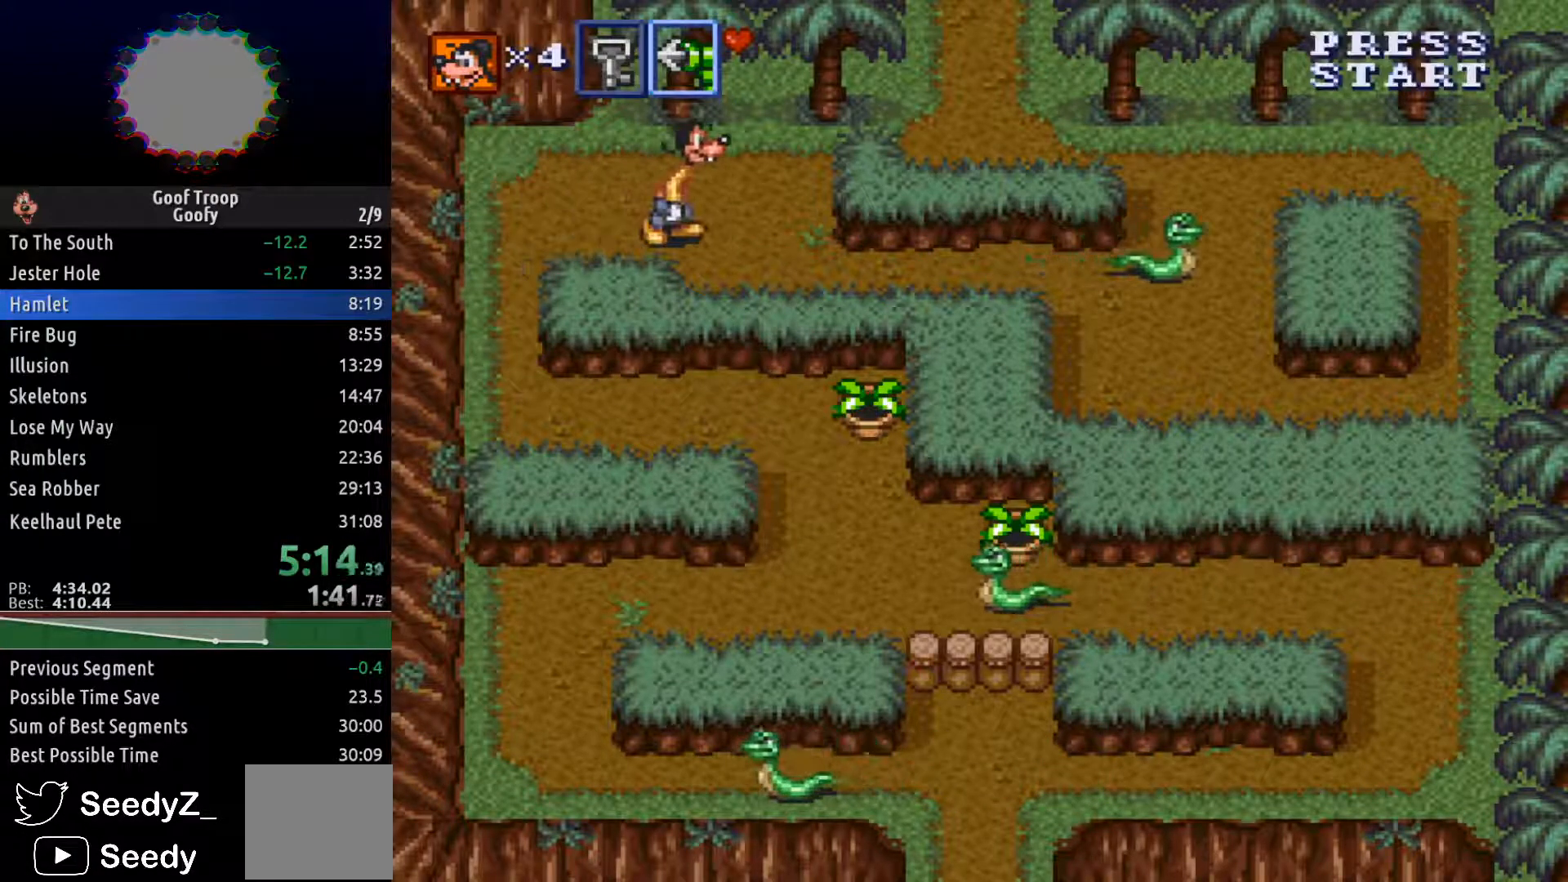
{"buttons": ["DPAD_RIGHT"], "left_stick": "center", "right_stick": "center", "events": [[117, "DPAD_DOWN", "down"], [300, "DPAD_DOWN", "up"]]}
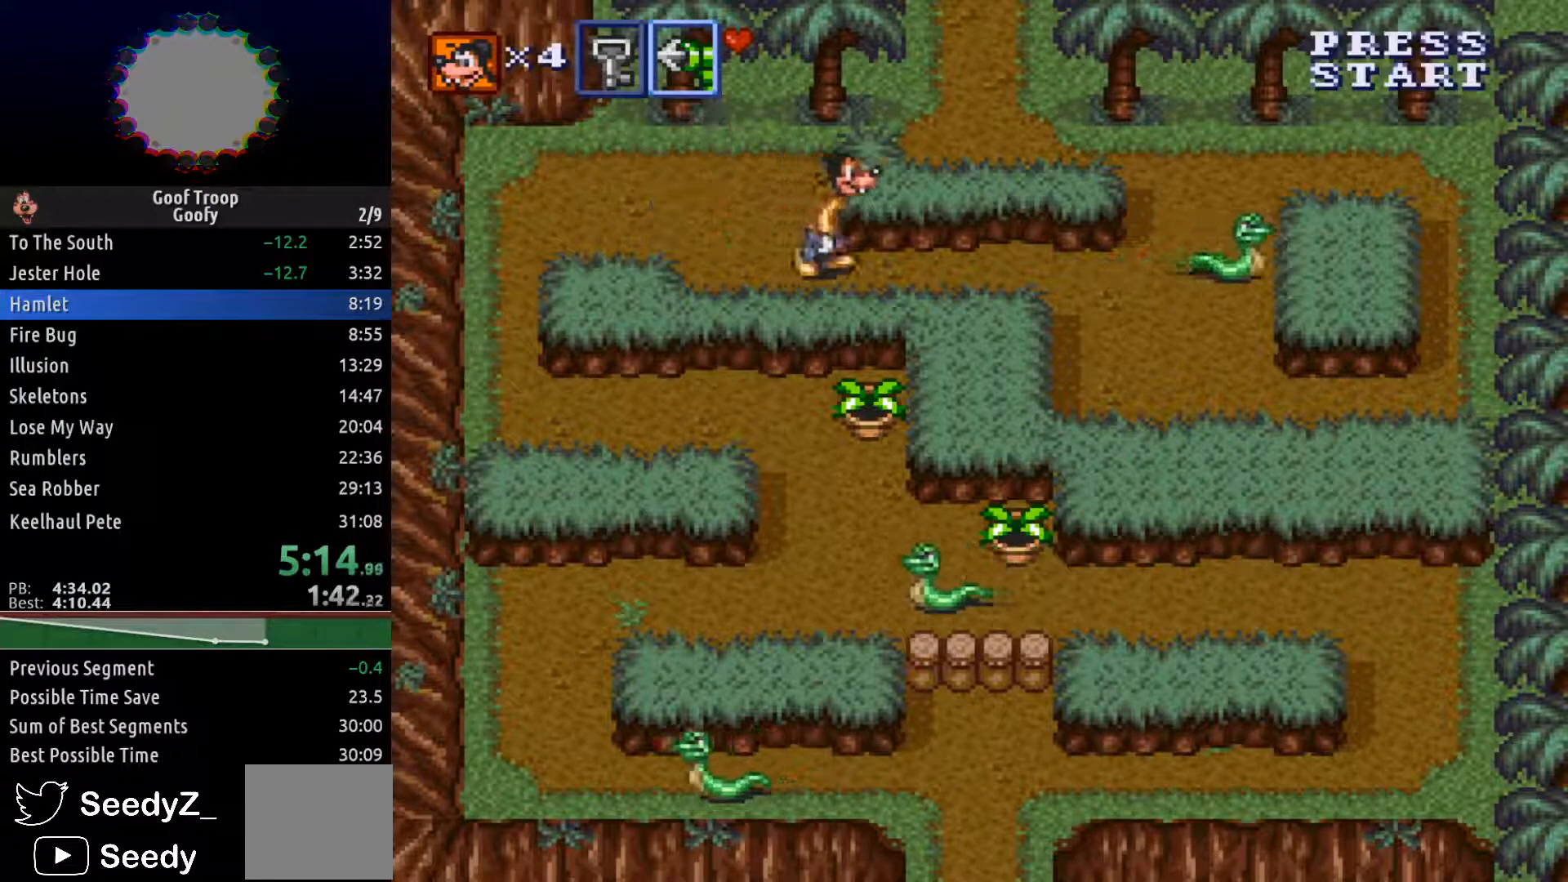
{"buttons": ["DPAD_RIGHT"], "left_stick": "center", "right_stick": "center", "events": []}
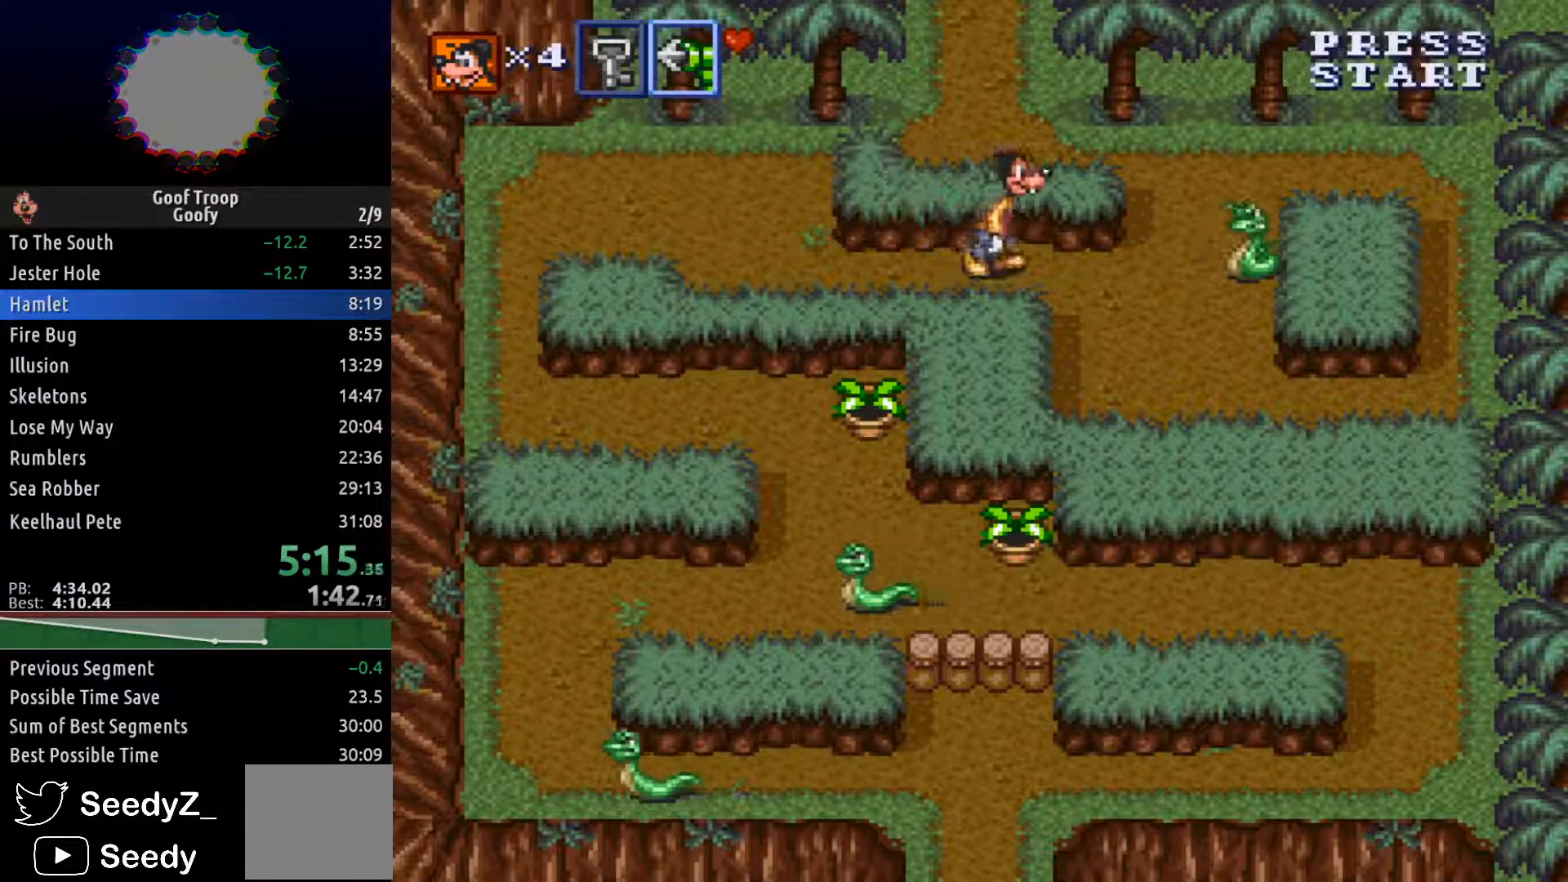
{"buttons": ["DPAD_RIGHT"], "left_stick": "center", "right_stick": "center", "events": [[267, "X", "down"], [433, "X", "up"]]}
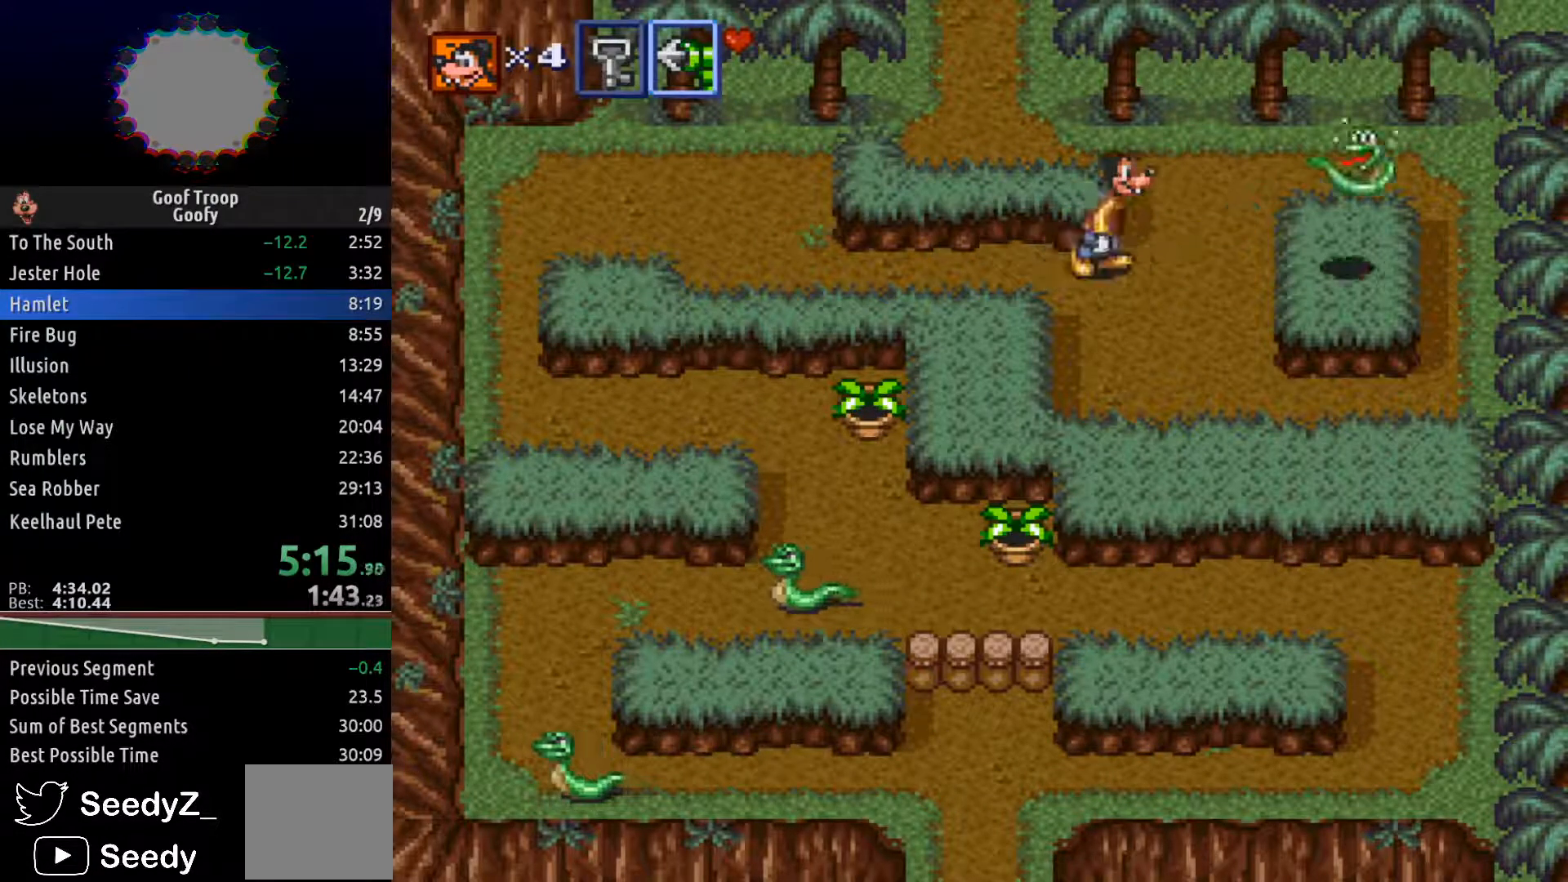
{"buttons": ["DPAD_UP"], "left_stick": "center", "right_stick": "center", "events": [[200, "DPAD_UP", "down"], [233, "DPAD_RIGHT", "up"]]}
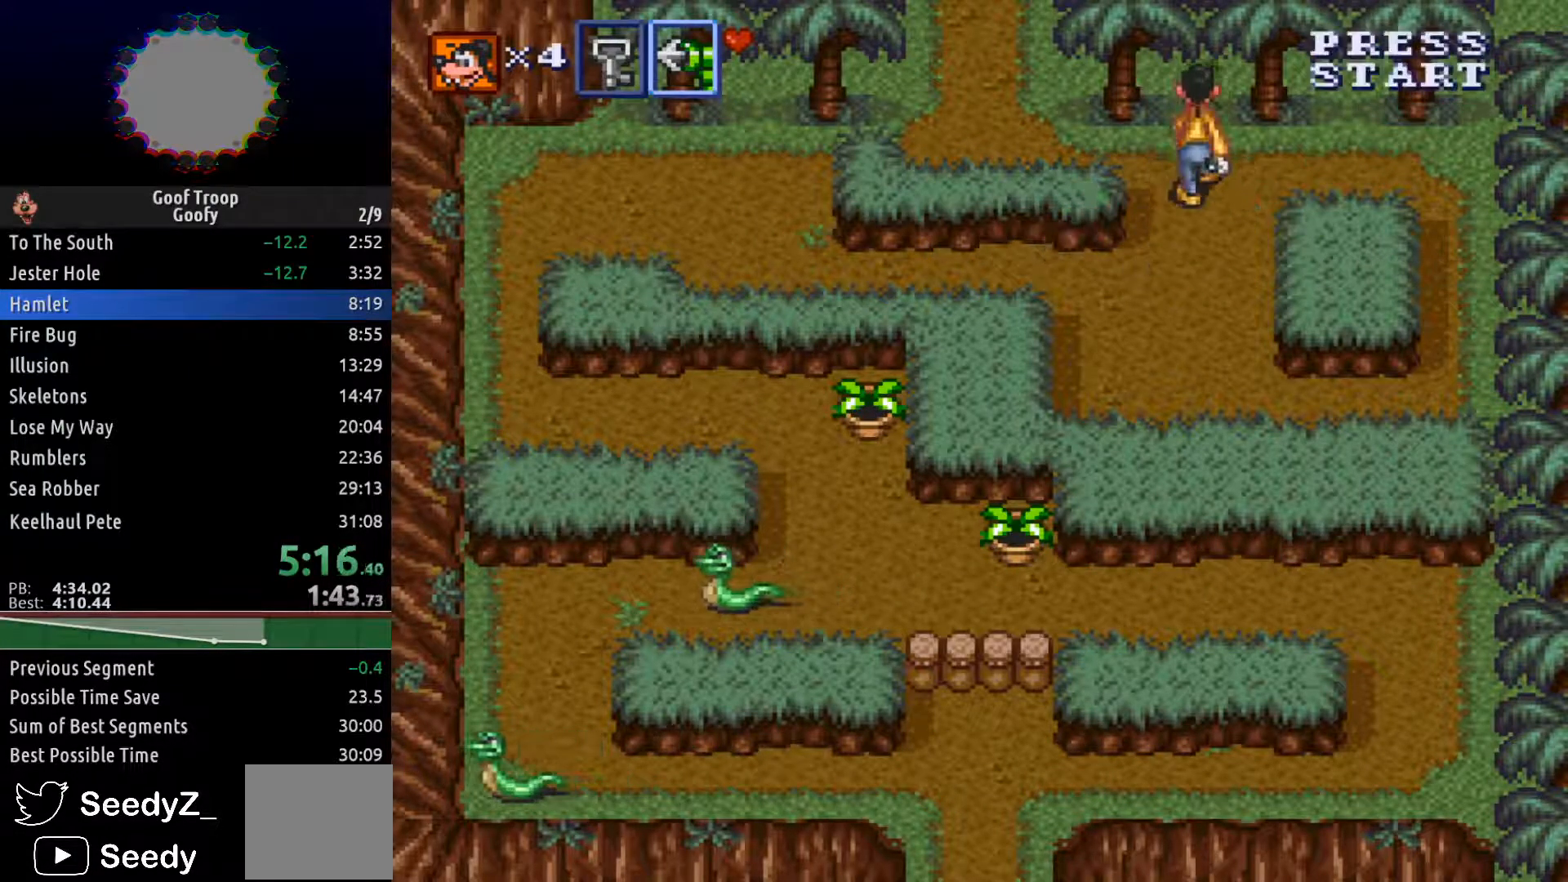
{"buttons": ["DPAD_LEFT"], "left_stick": "center", "right_stick": "center", "events": [[33, "DPAD_LEFT", "down"], [217, "DPAD_UP", "up"]]}
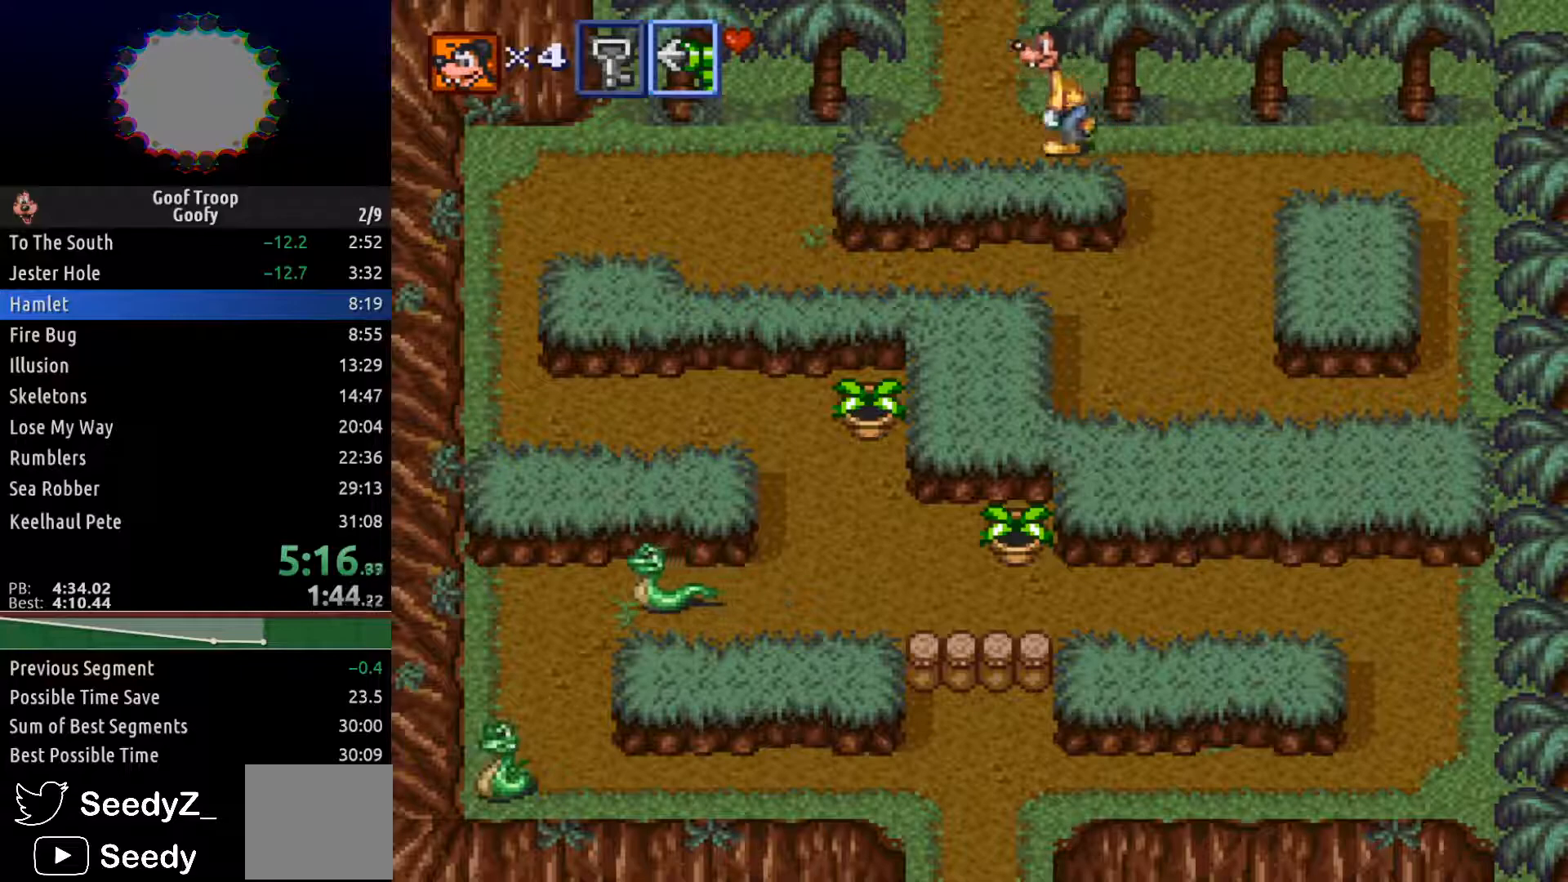
{"buttons": ["DPAD_UP"], "left_stick": "center", "right_stick": "center", "events": [[67, "DPAD_UP", "down"], [117, "DPAD_LEFT", "up"]]}
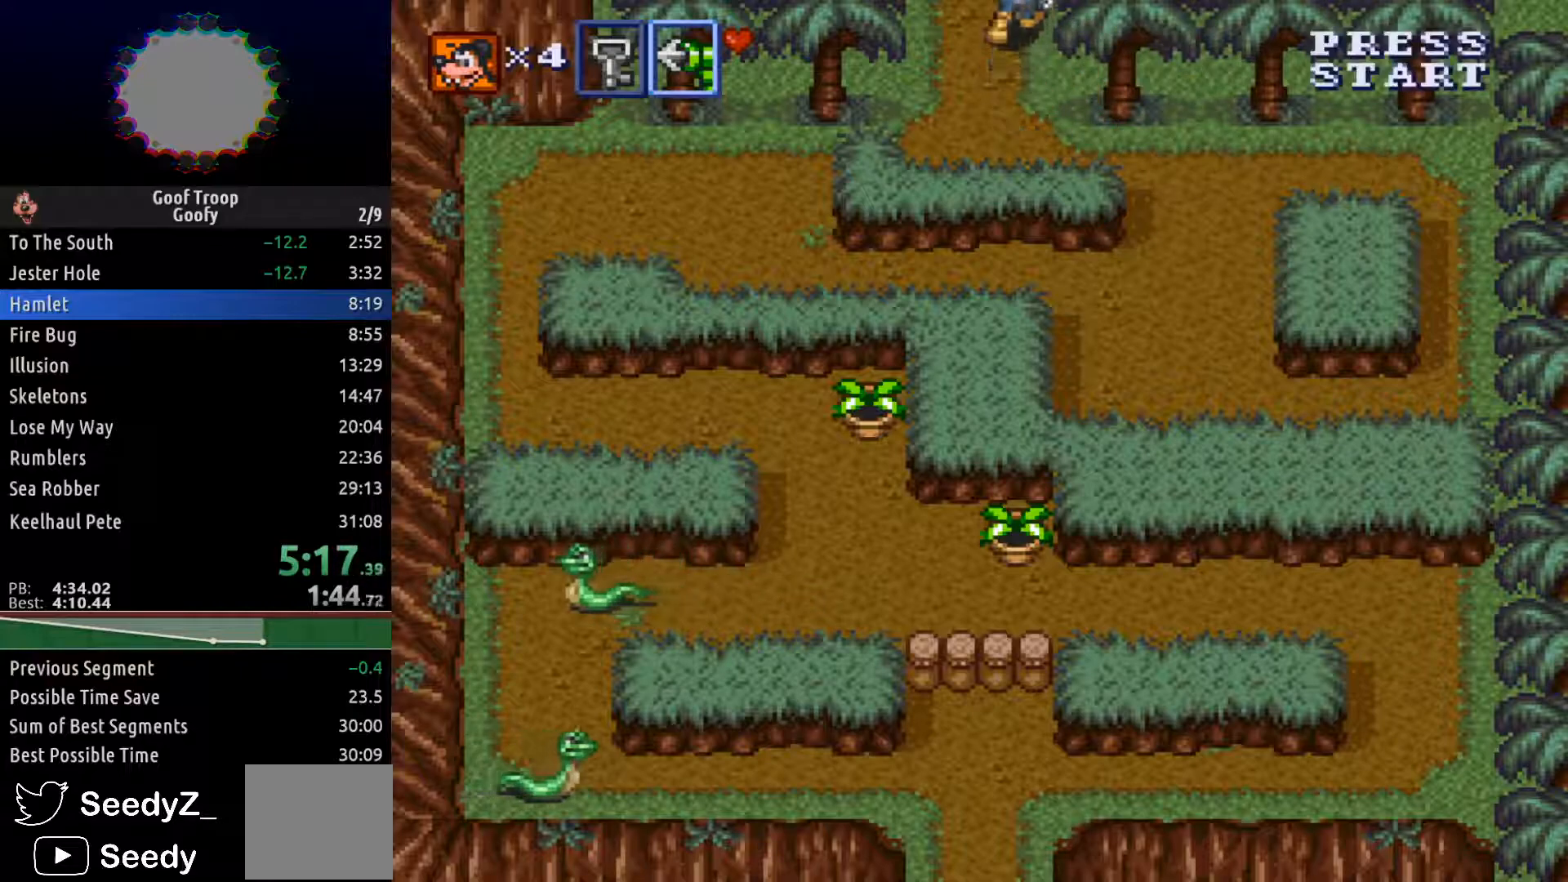
{"buttons": ["DPAD_LEFT"], "left_stick": "center", "right_stick": "center", "events": [[217, "DPAD_LEFT", "down"], [317, "DPAD_UP", "up"]]}
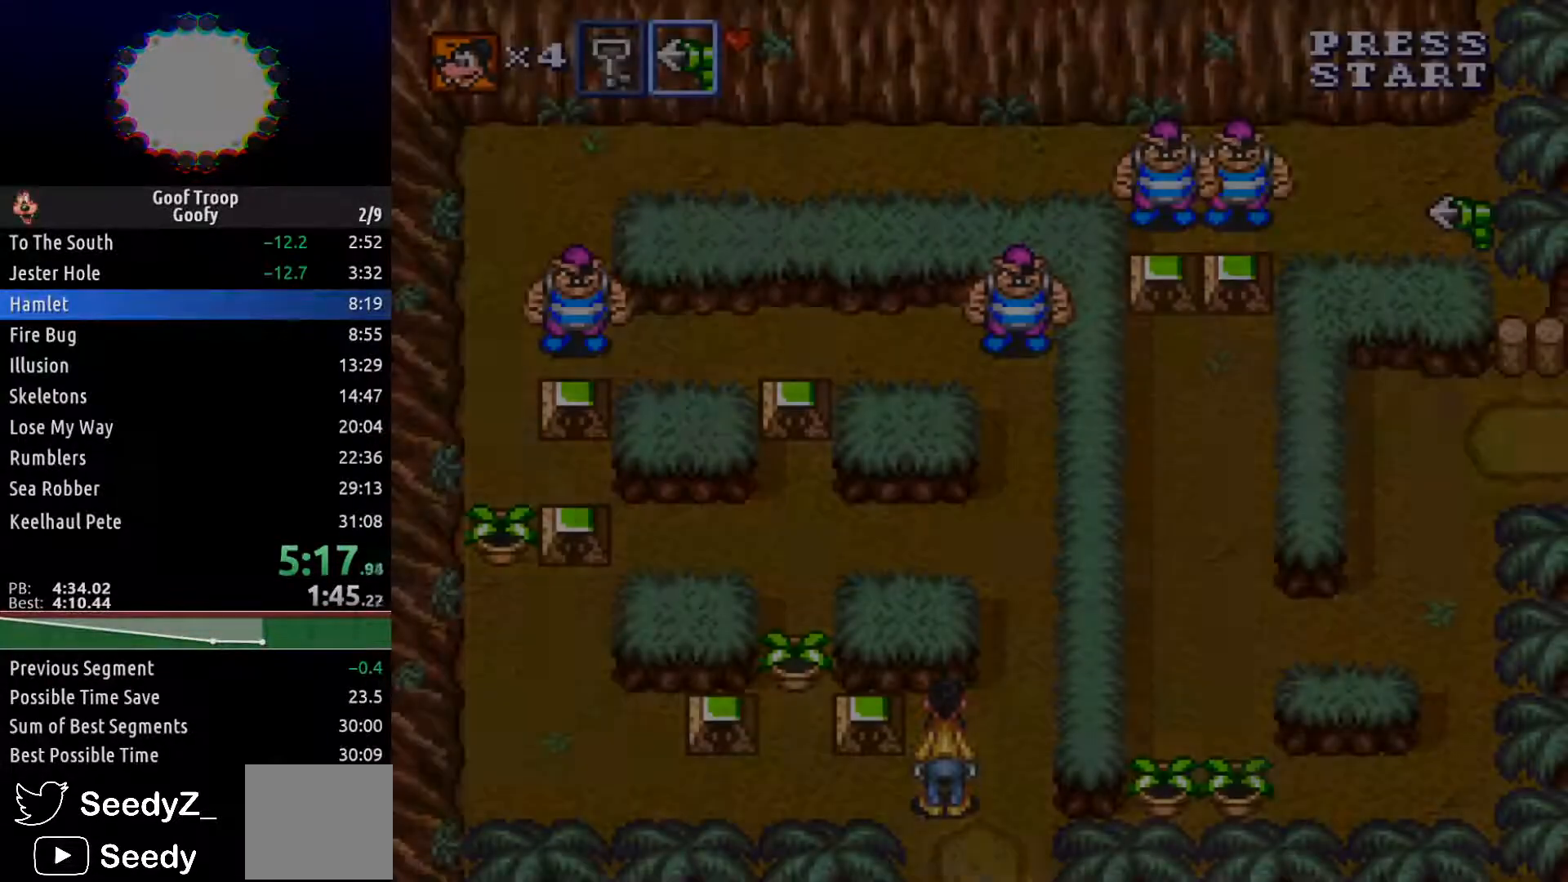
{"buttons": ["DPAD_LEFT"], "left_stick": "center", "right_stick": "center", "events": []}
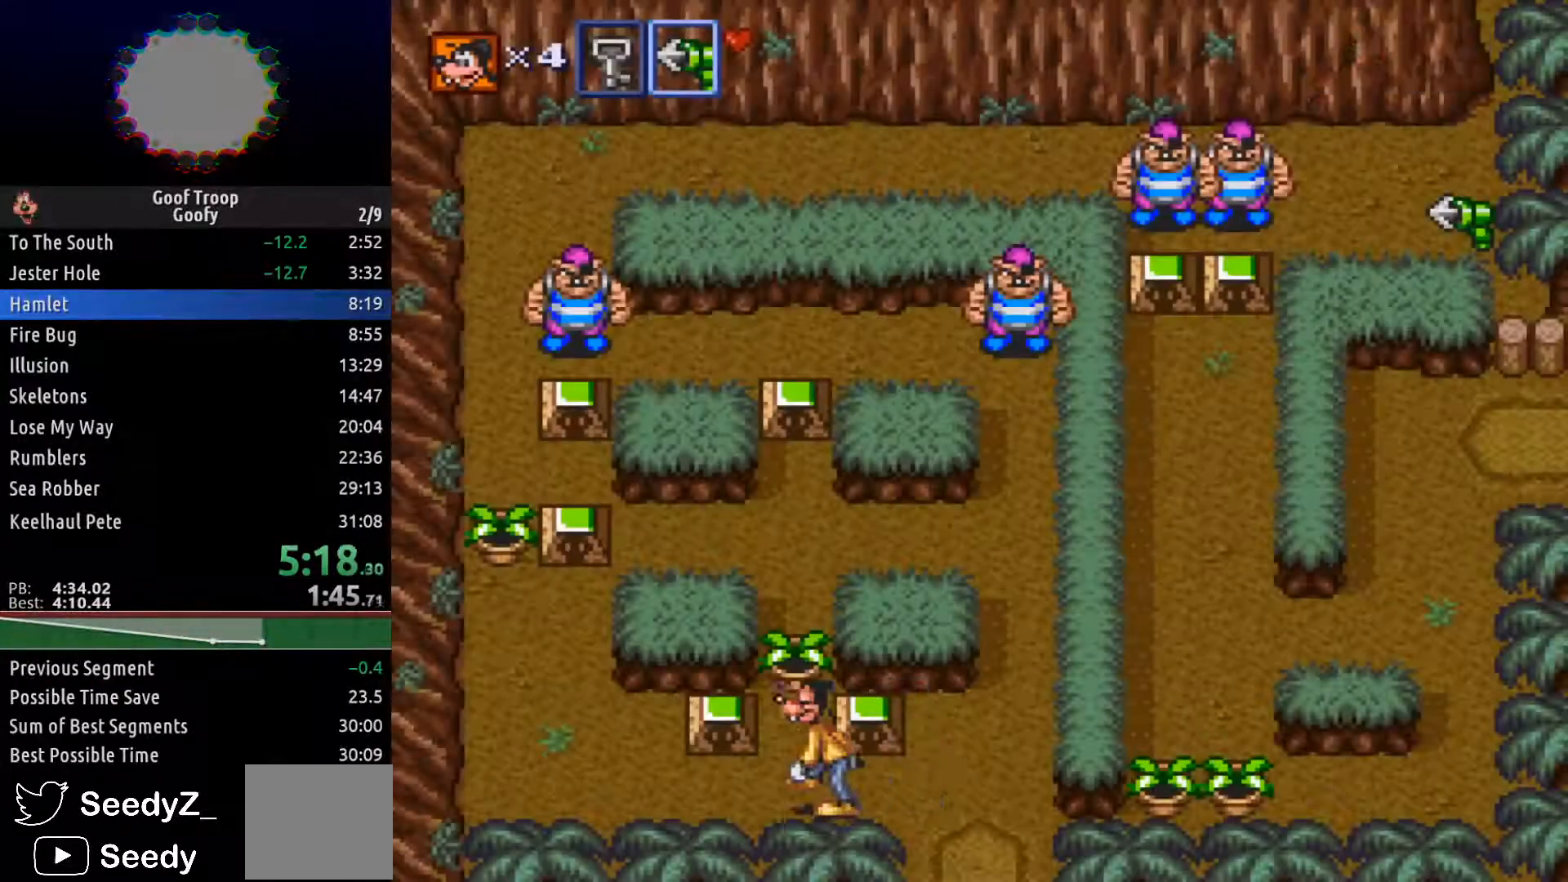
{"buttons": ["DPAD_UP", "DPAD_LEFT"], "left_stick": "center", "right_stick": "center", "events": [[500, "DPAD_UP", "down"]]}
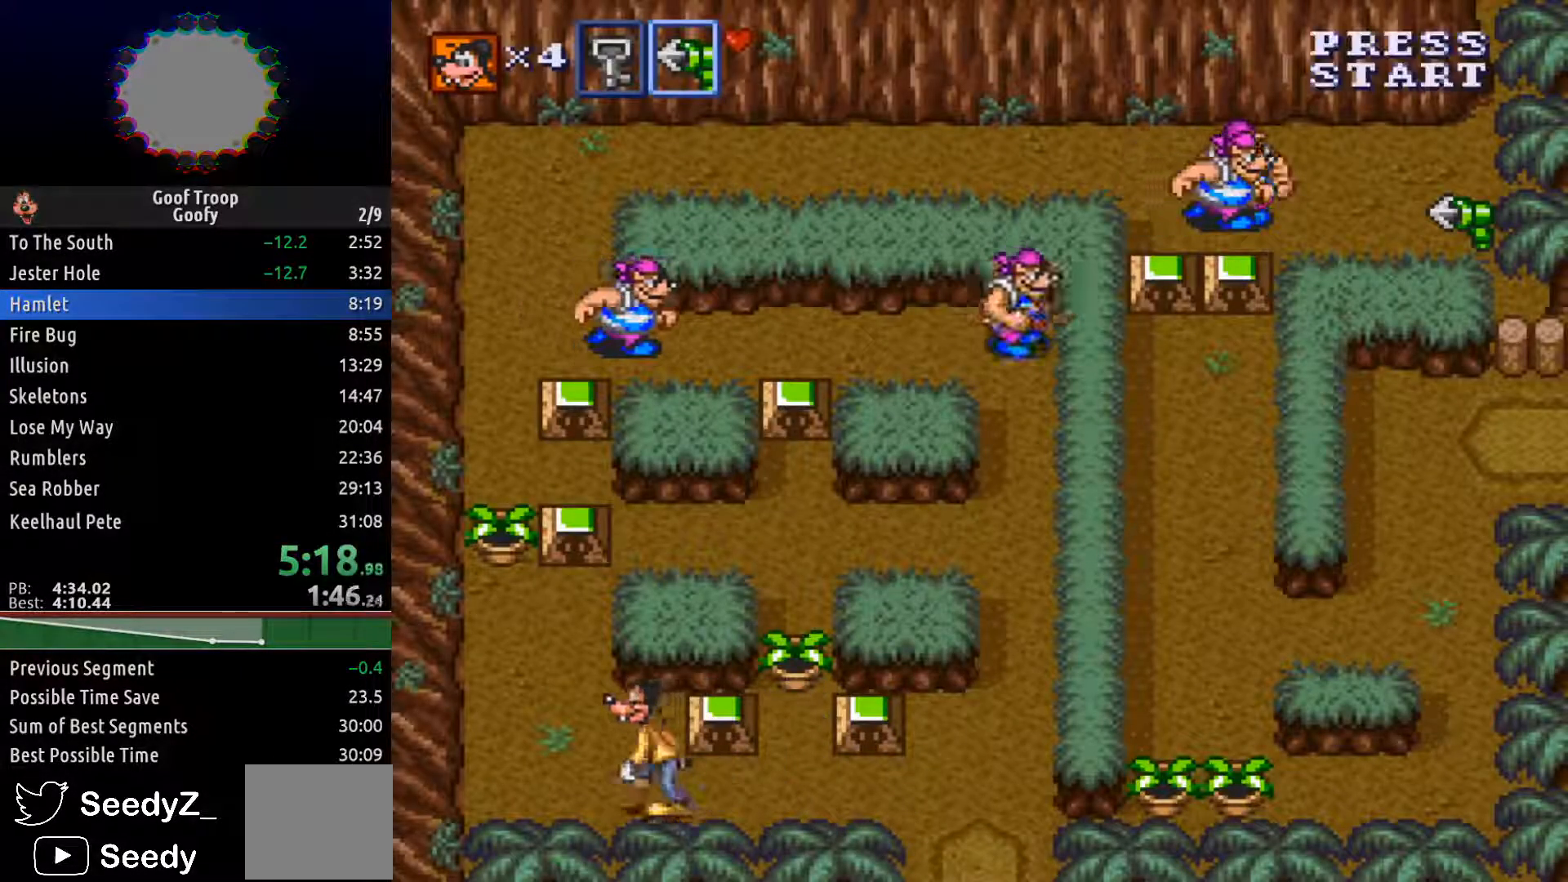
{"buttons": ["DPAD_UP", "DPAD_LEFT"], "left_stick": "center", "right_stick": "center", "events": []}
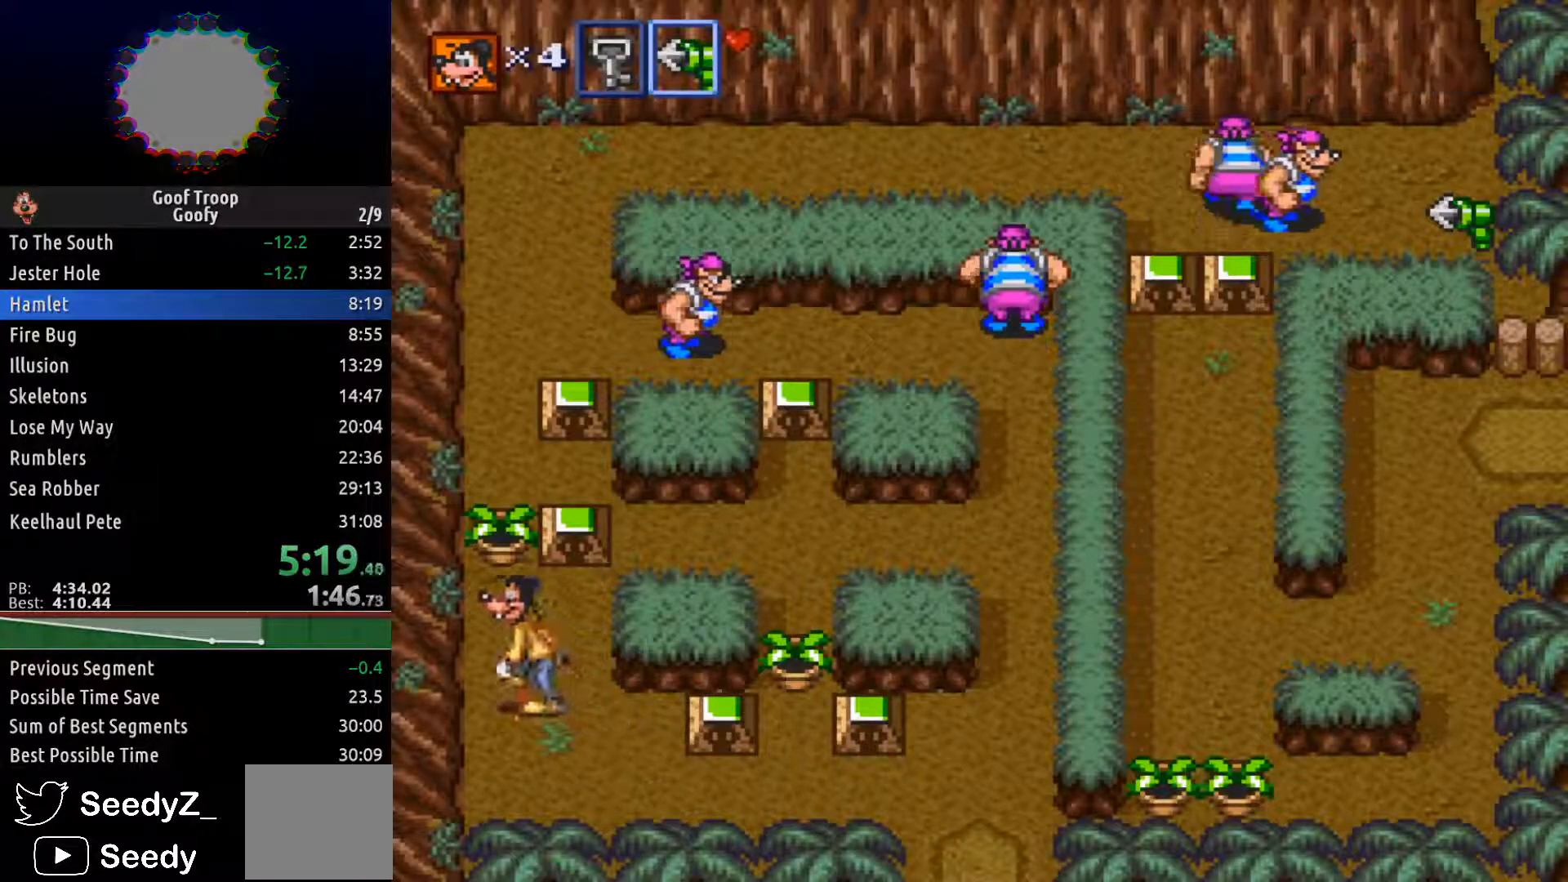
{"buttons": ["A", "DPAD_UP"], "left_stick": "center", "right_stick": "center", "events": [[100, "DPAD_LEFT", "up"], [500, "A", "down"]]}
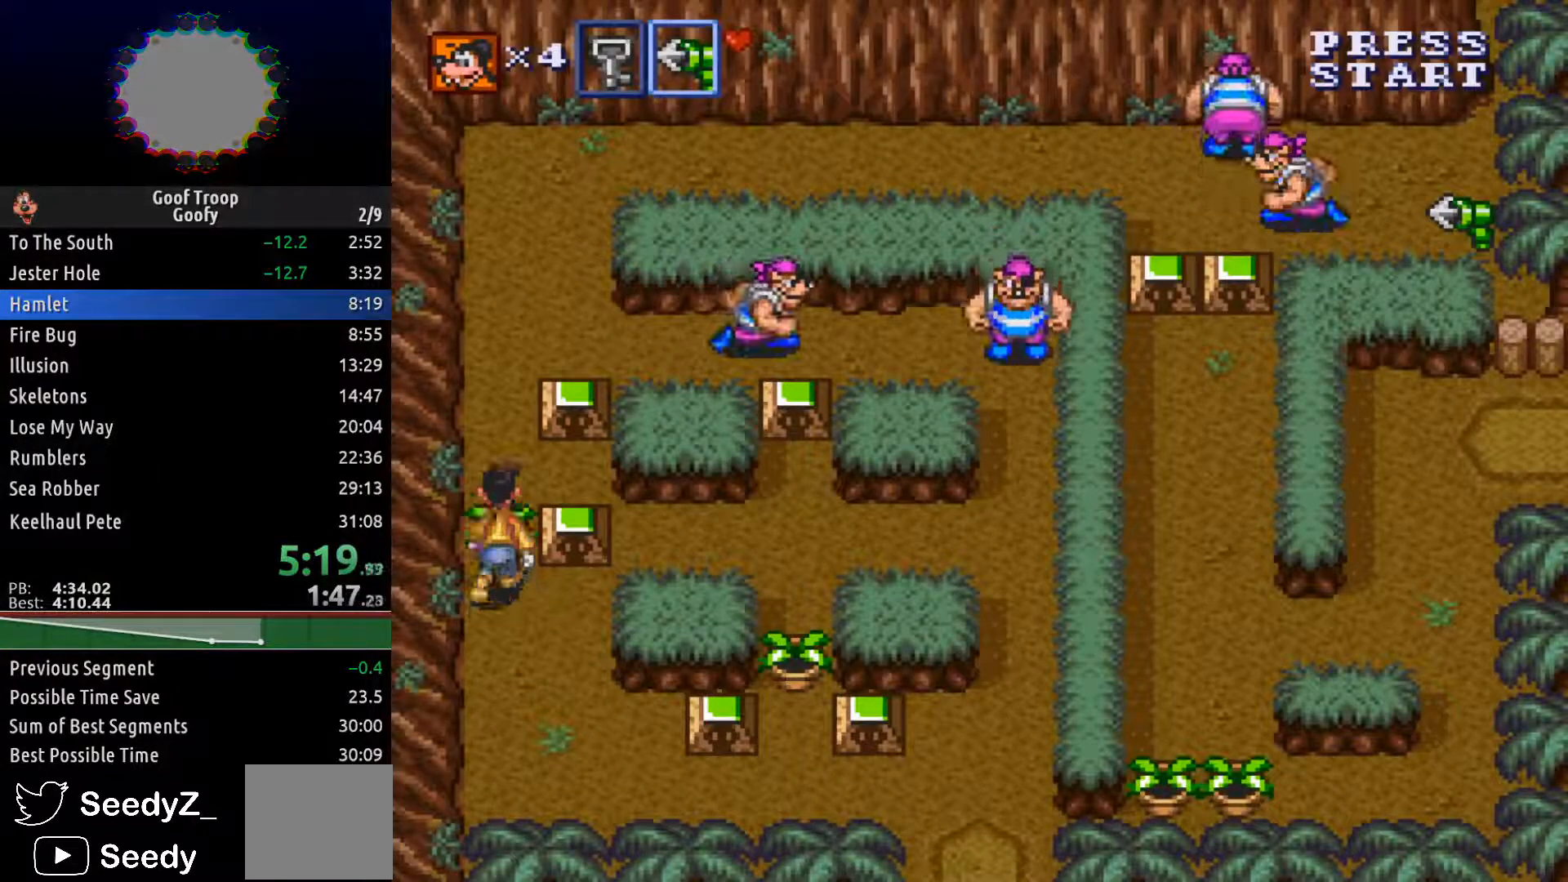
{"buttons": ["DPAD_UP"], "left_stick": "center", "right_stick": "center", "events": [[83, "A", "up"]]}
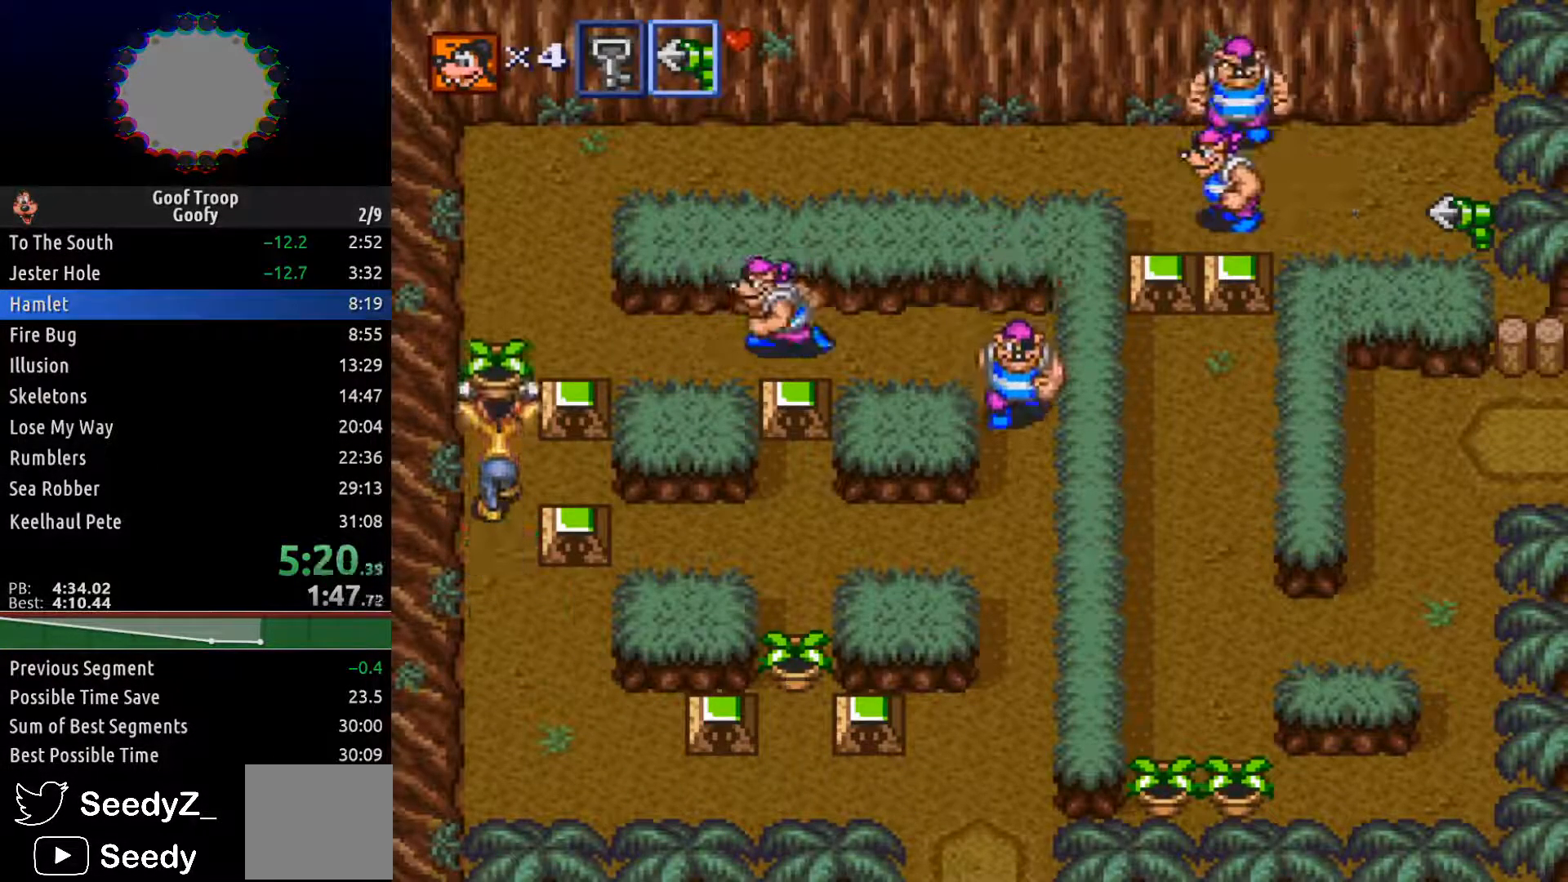
{"buttons": ["DPAD_RIGHT"], "left_stick": "center", "right_stick": "center", "events": [[483, "DPAD_RIGHT", "down"], [500, "DPAD_UP", "up"]]}
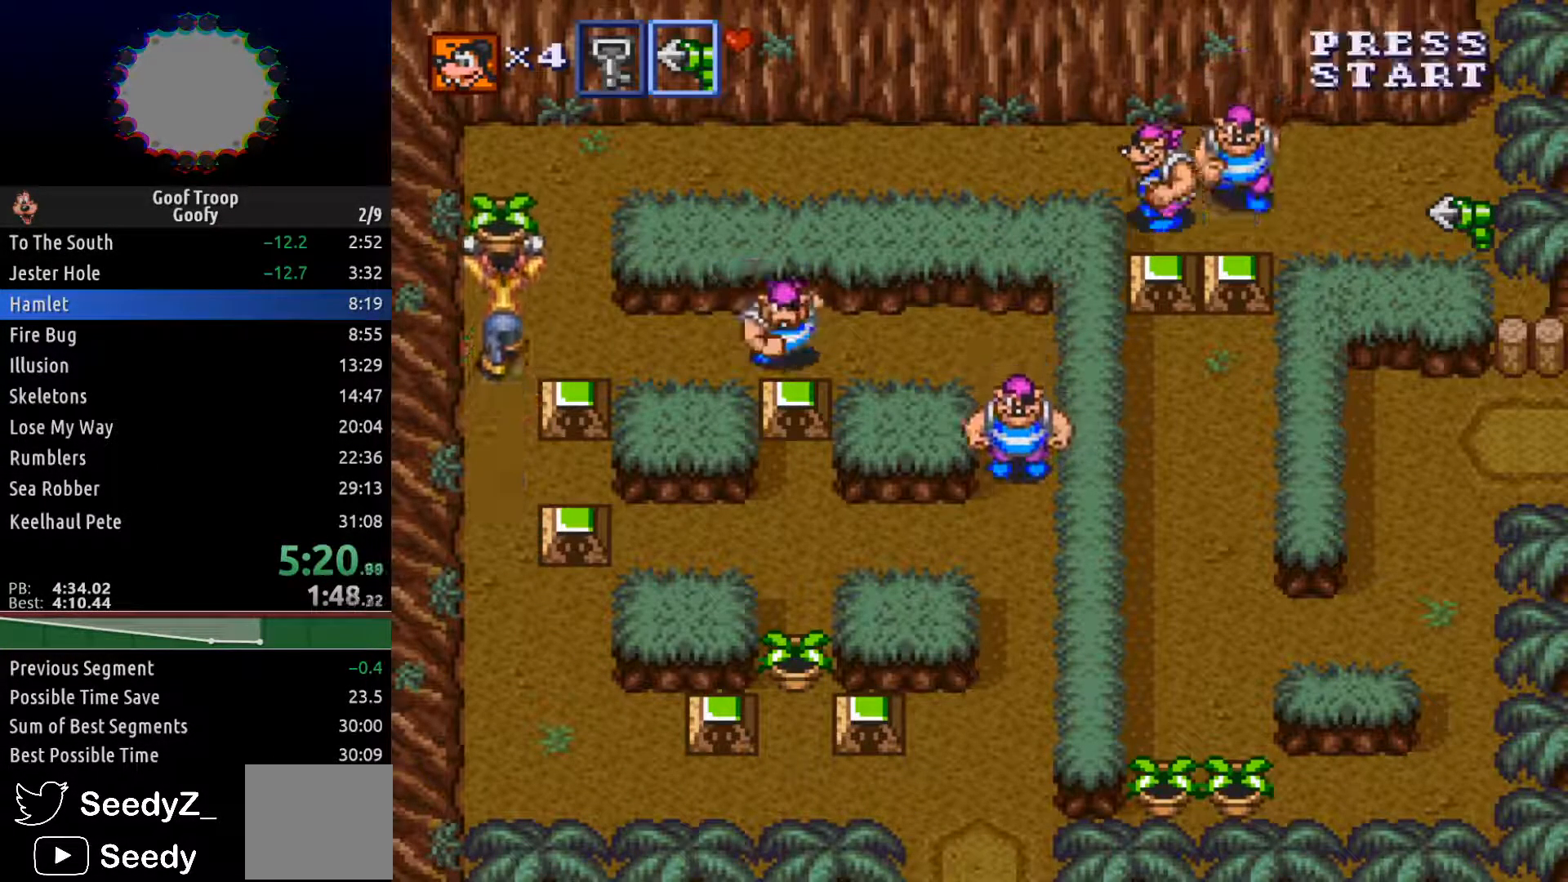
{"buttons": ["DPAD_UP"], "left_stick": "center", "right_stick": "center", "events": [[50, "A", "down"], [117, "DPAD_UP", "down"], [133, "A", "up"], [150, "DPAD_RIGHT", "up"]]}
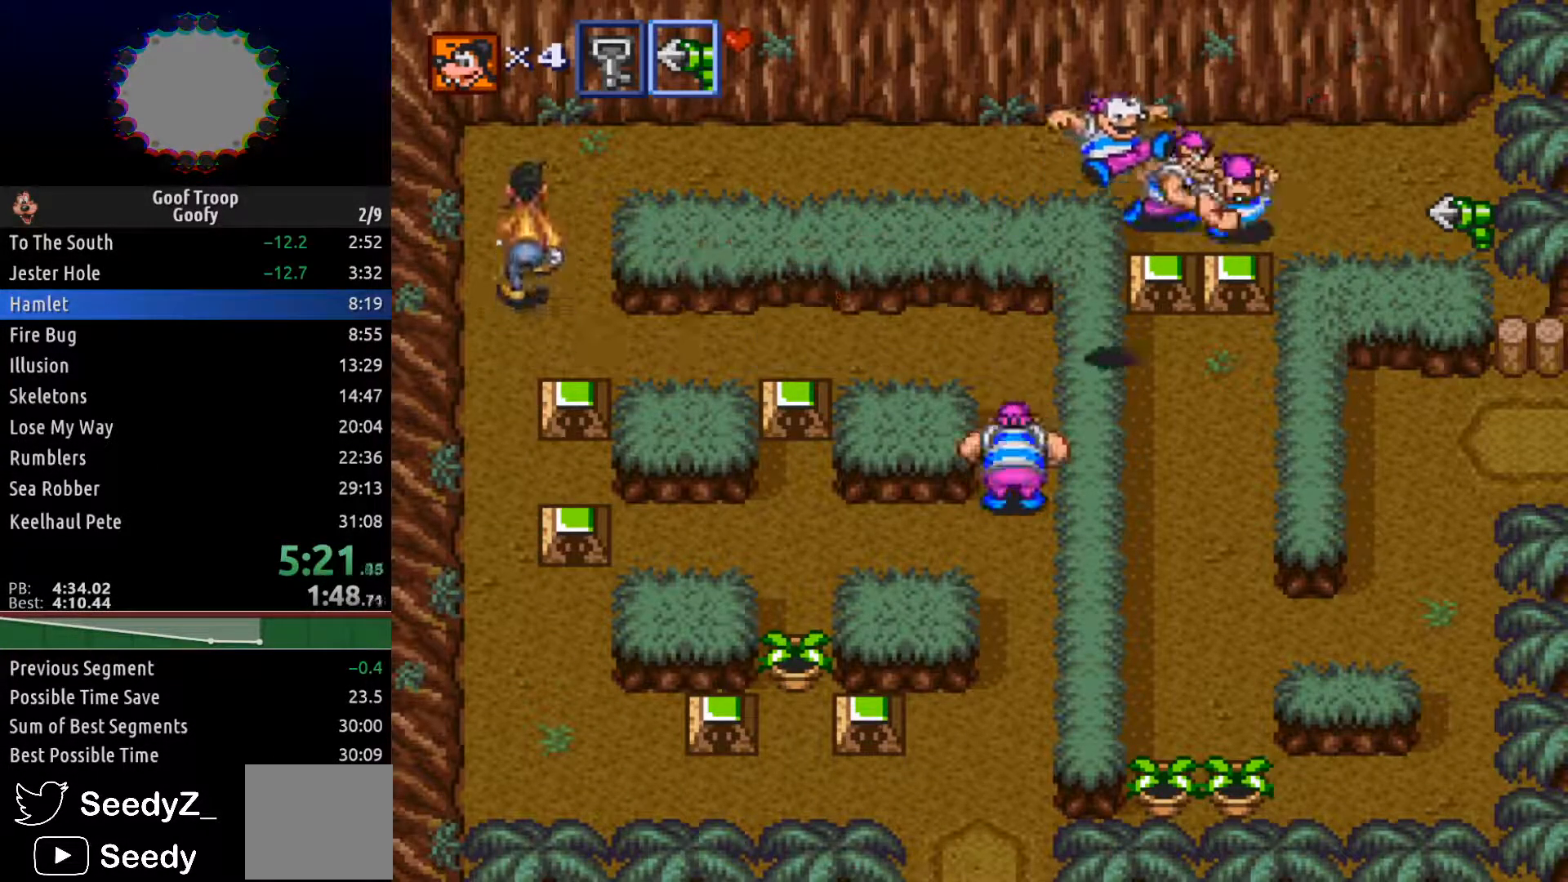
{"buttons": ["DPAD_RIGHT"], "left_stick": "center", "right_stick": "center", "events": [[117, "DPAD_RIGHT", "down"], [283, "DPAD_RIGHT", "up"], [417, "DPAD_RIGHT", "down"], [500, "DPAD_UP", "up"]]}
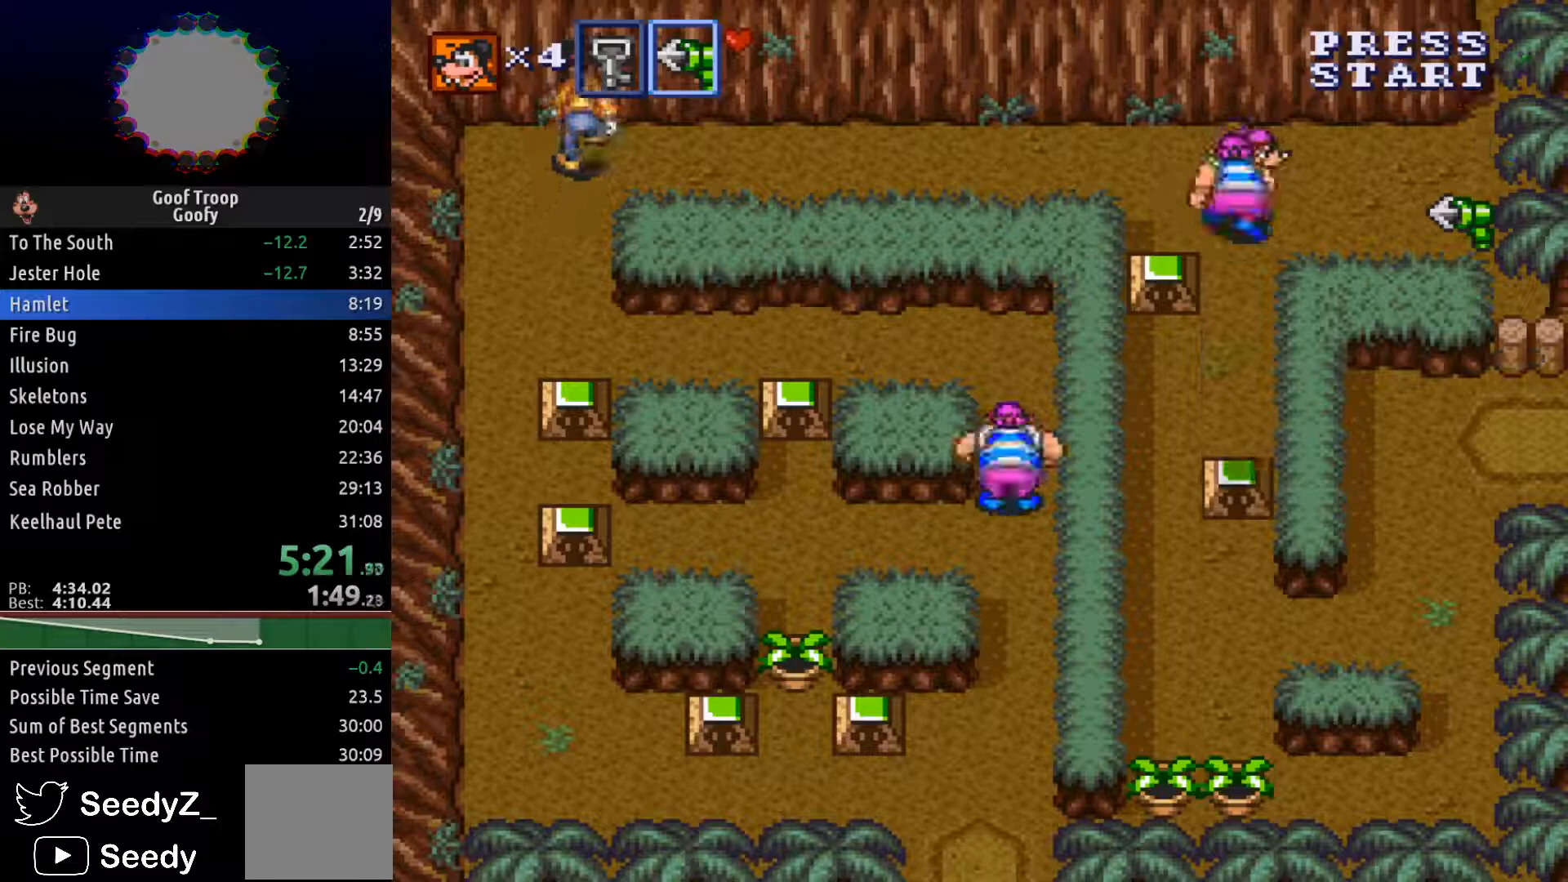
{"buttons": ["DPAD_RIGHT"], "left_stick": "center", "right_stick": "center", "events": []}
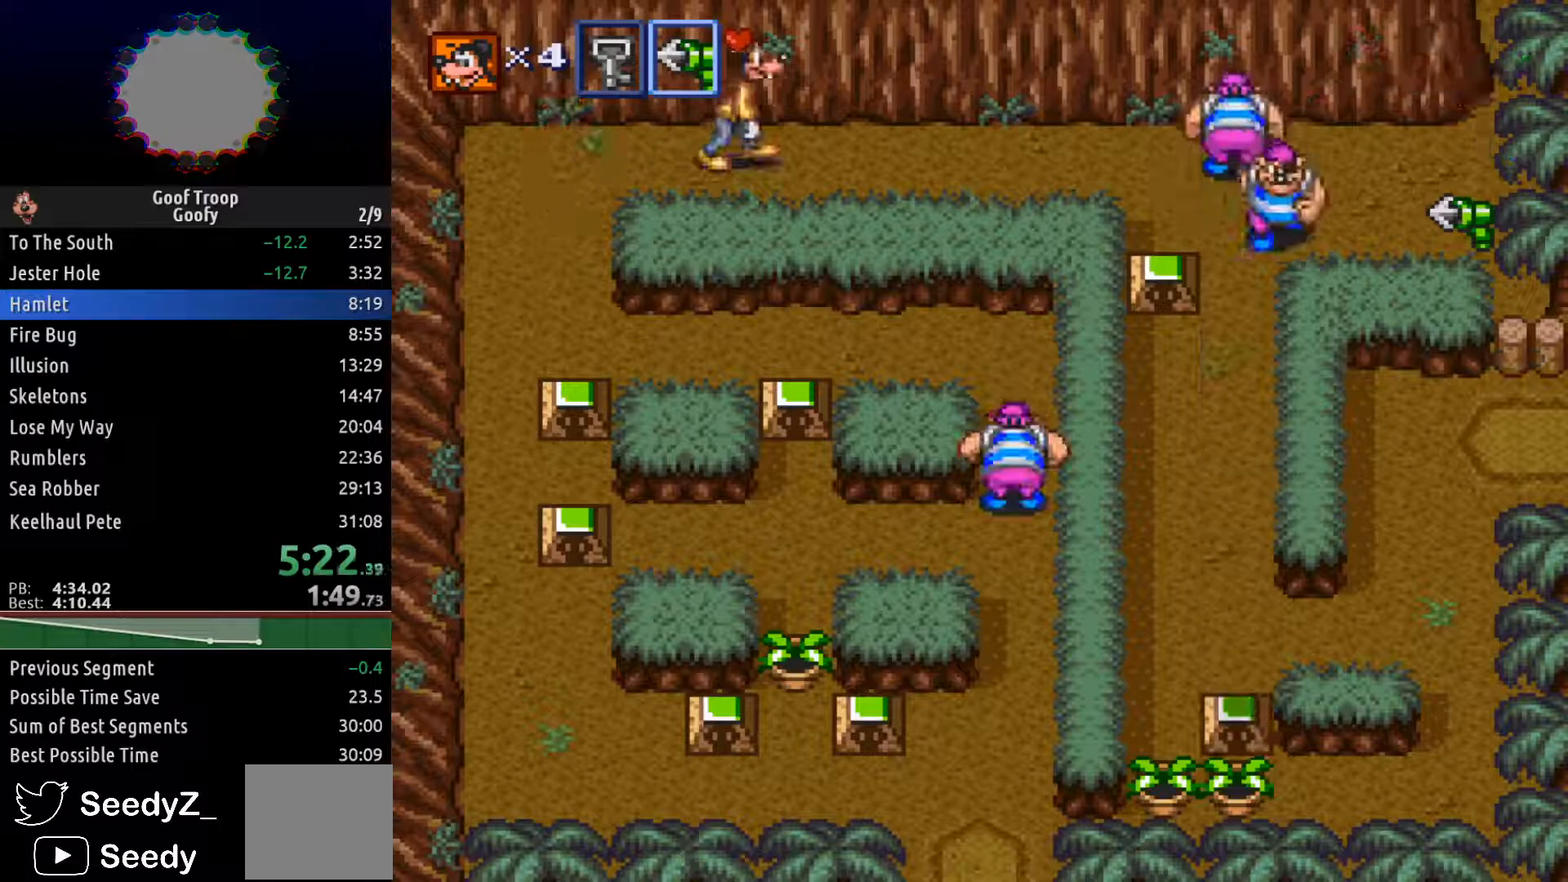
{"buttons": ["DPAD_RIGHT"], "left_stick": "center", "right_stick": "center", "events": []}
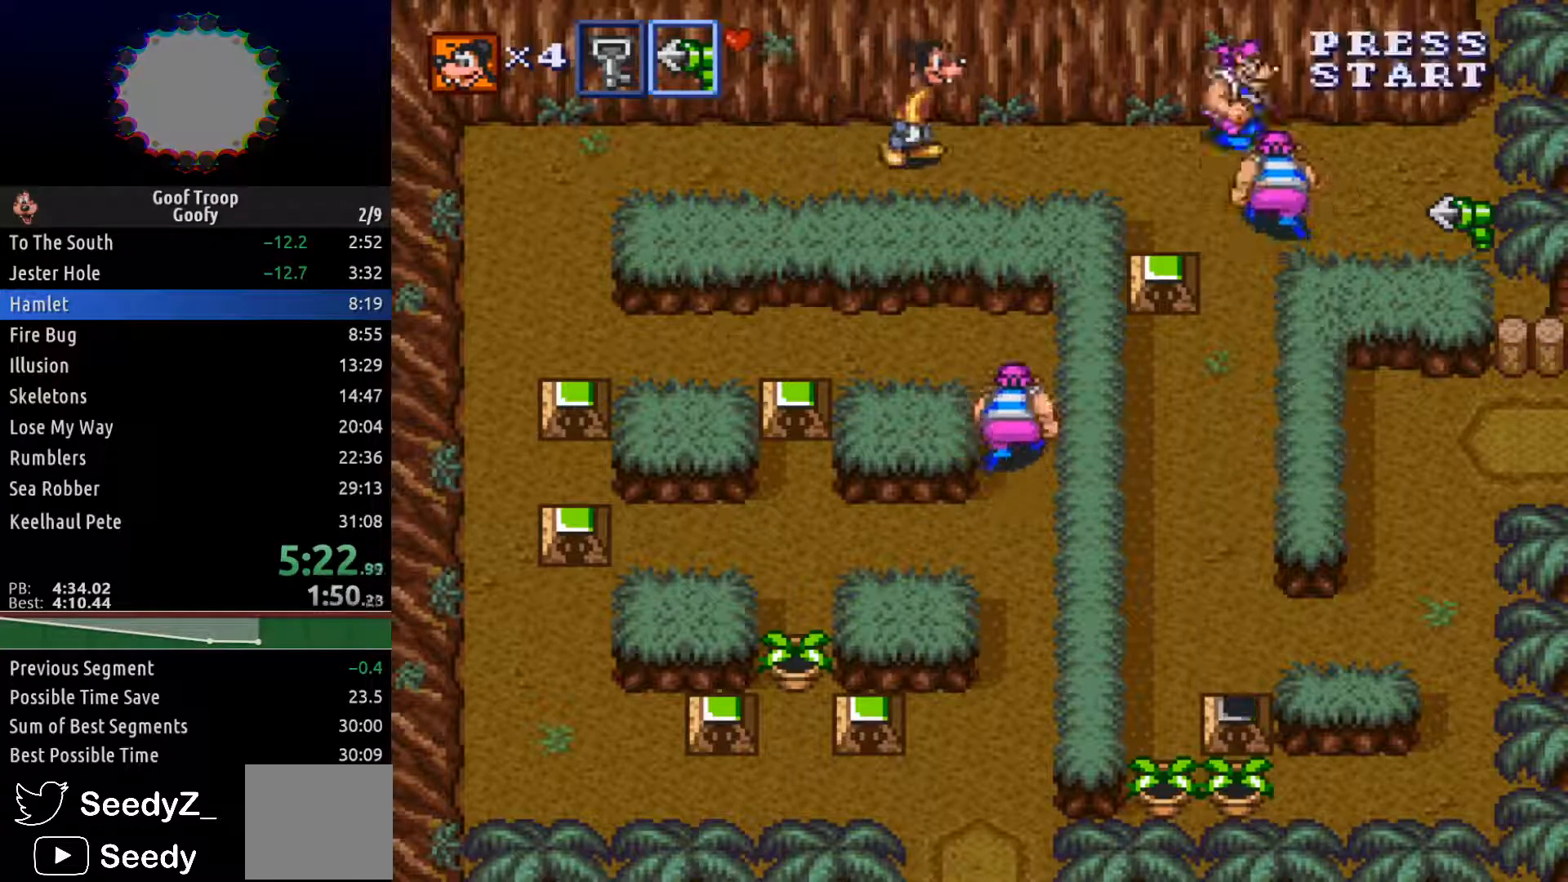
{"buttons": ["X"], "left_stick": "center", "right_stick": "center", "events": [[367, "X", "down"], [467, "DPAD_RIGHT", "up"]]}
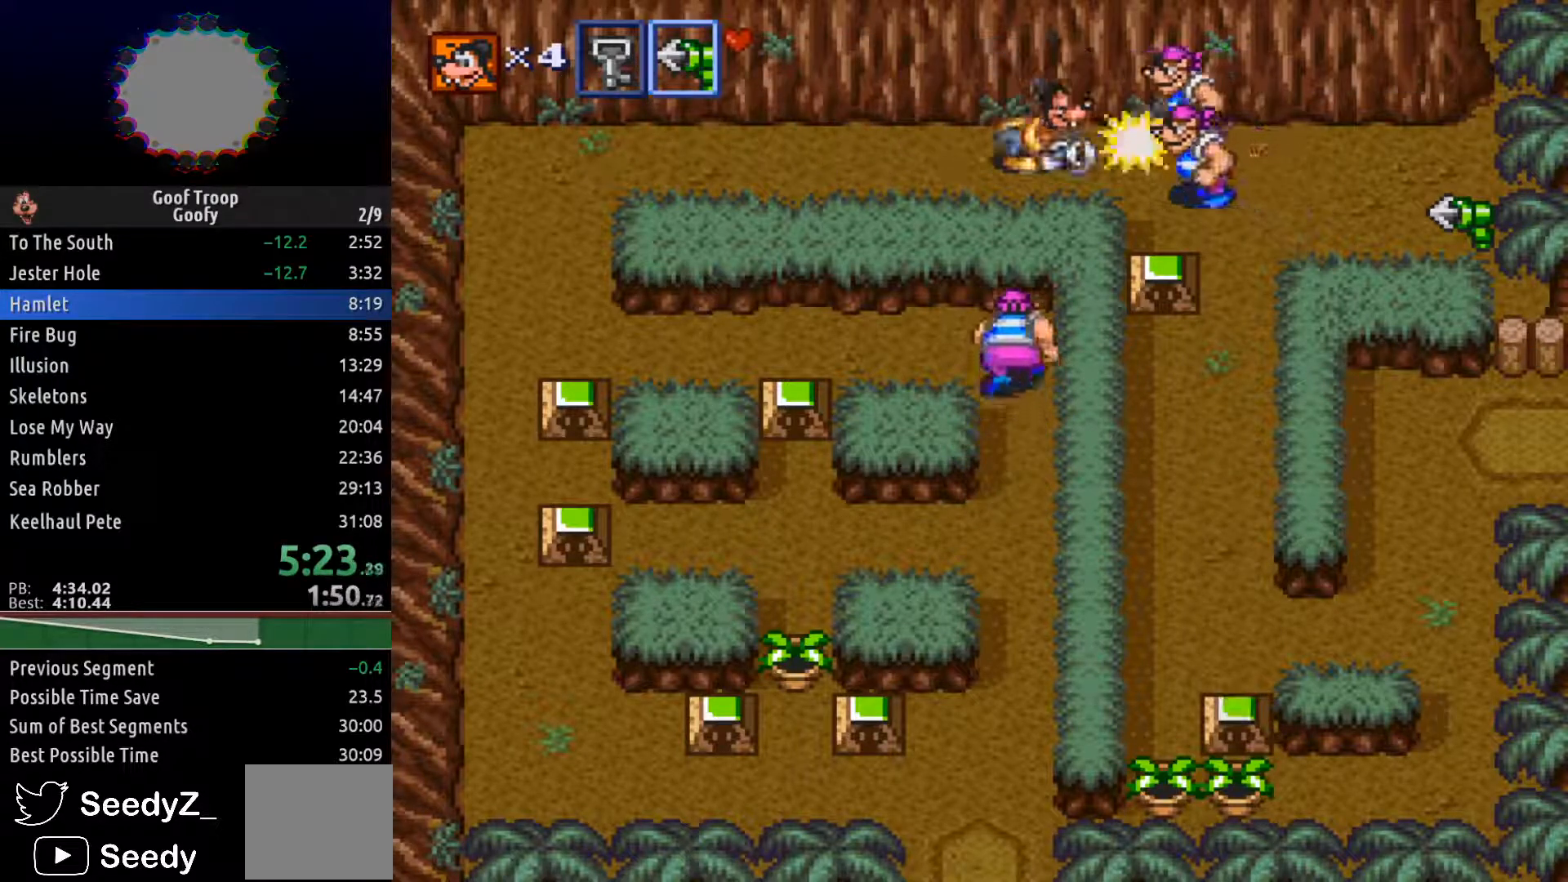
{"buttons": ["DPAD_RIGHT"], "left_stick": "center", "right_stick": "center", "events": [[17, "X", "up"], [133, "X", "down"], [283, "X", "up"], [350, "DPAD_RIGHT", "down"]]}
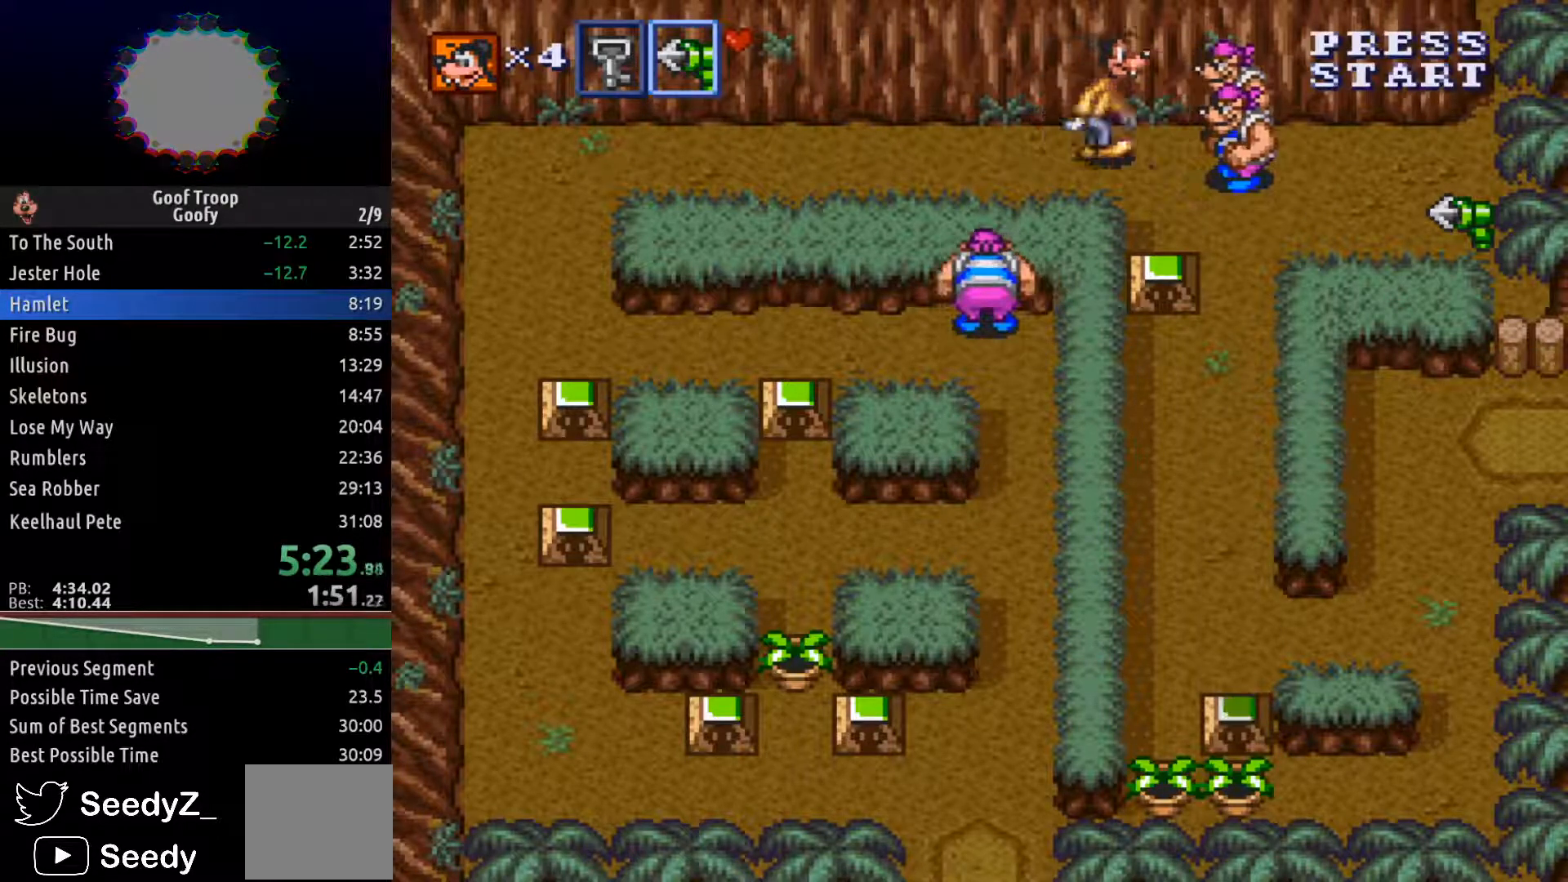
{"buttons": ["DPAD_RIGHT"], "left_stick": "center", "right_stick": "center", "events": [[17, "X", "down"], [167, "X", "up"], [267, "X", "down"], [383, "X", "up"]]}
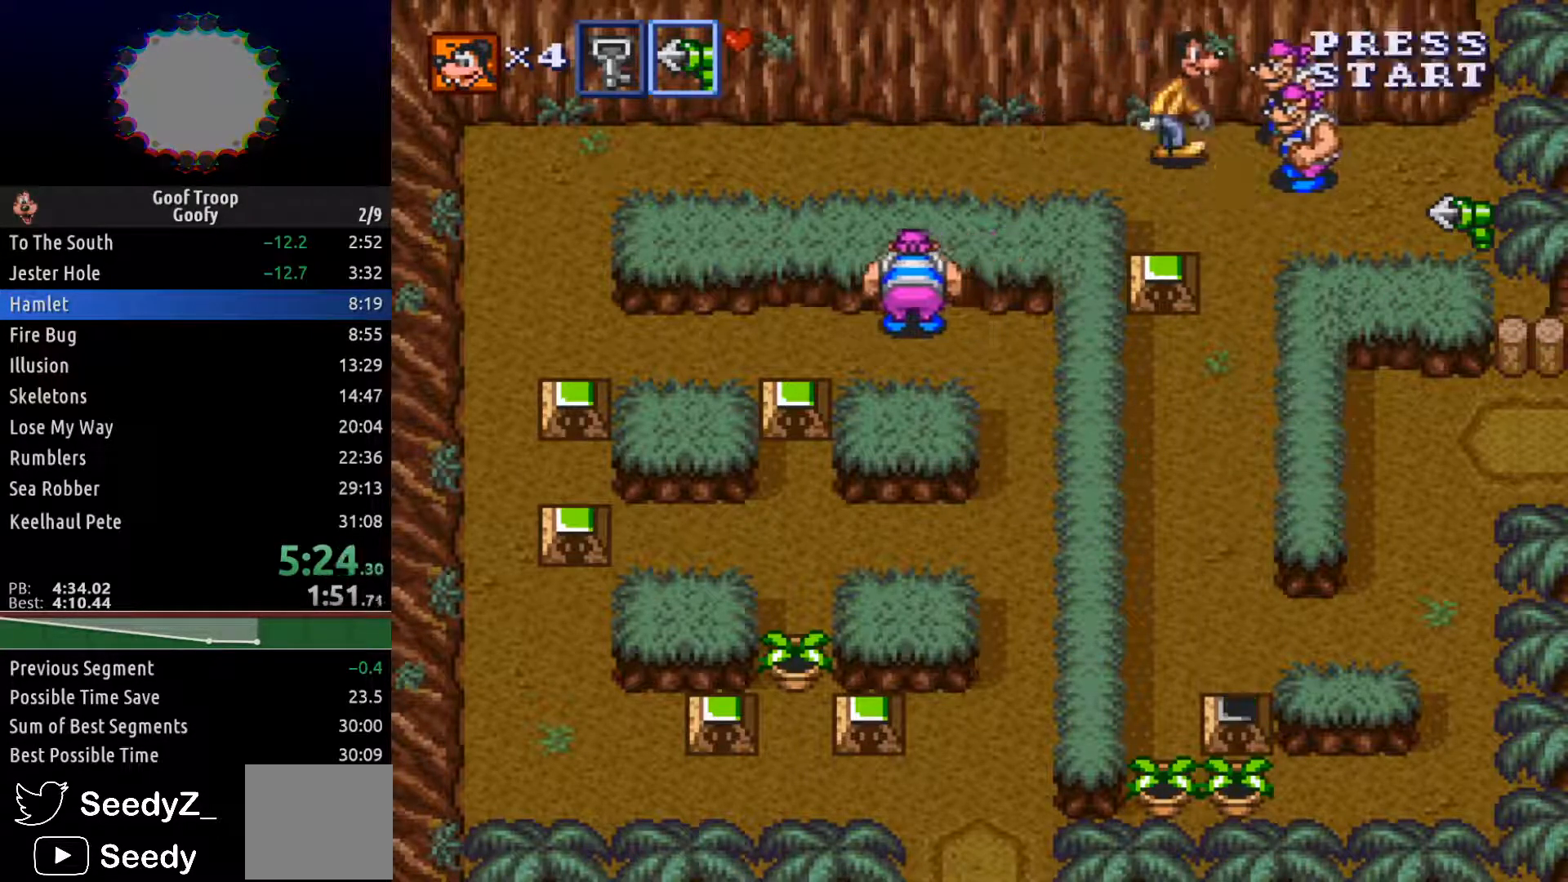
{"buttons": ["DPAD_DOWN"], "left_stick": "center", "right_stick": "center", "events": [[133, "DPAD_DOWN", "down"], [150, "DPAD_RIGHT", "up"]]}
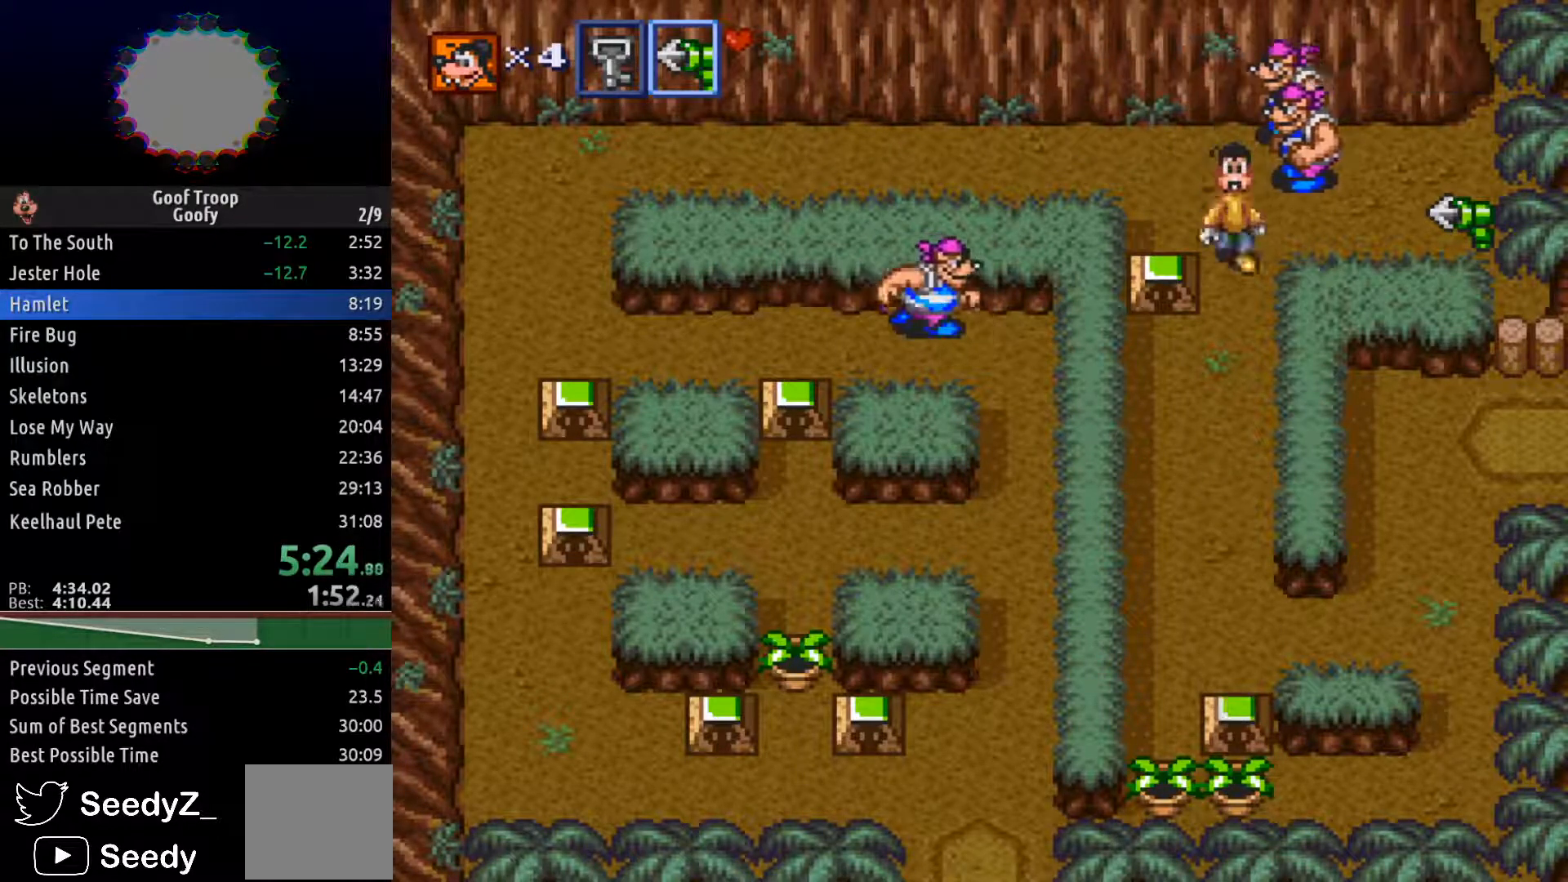
{"buttons": ["DPAD_DOWN"], "left_stick": "center", "right_stick": "center", "events": []}
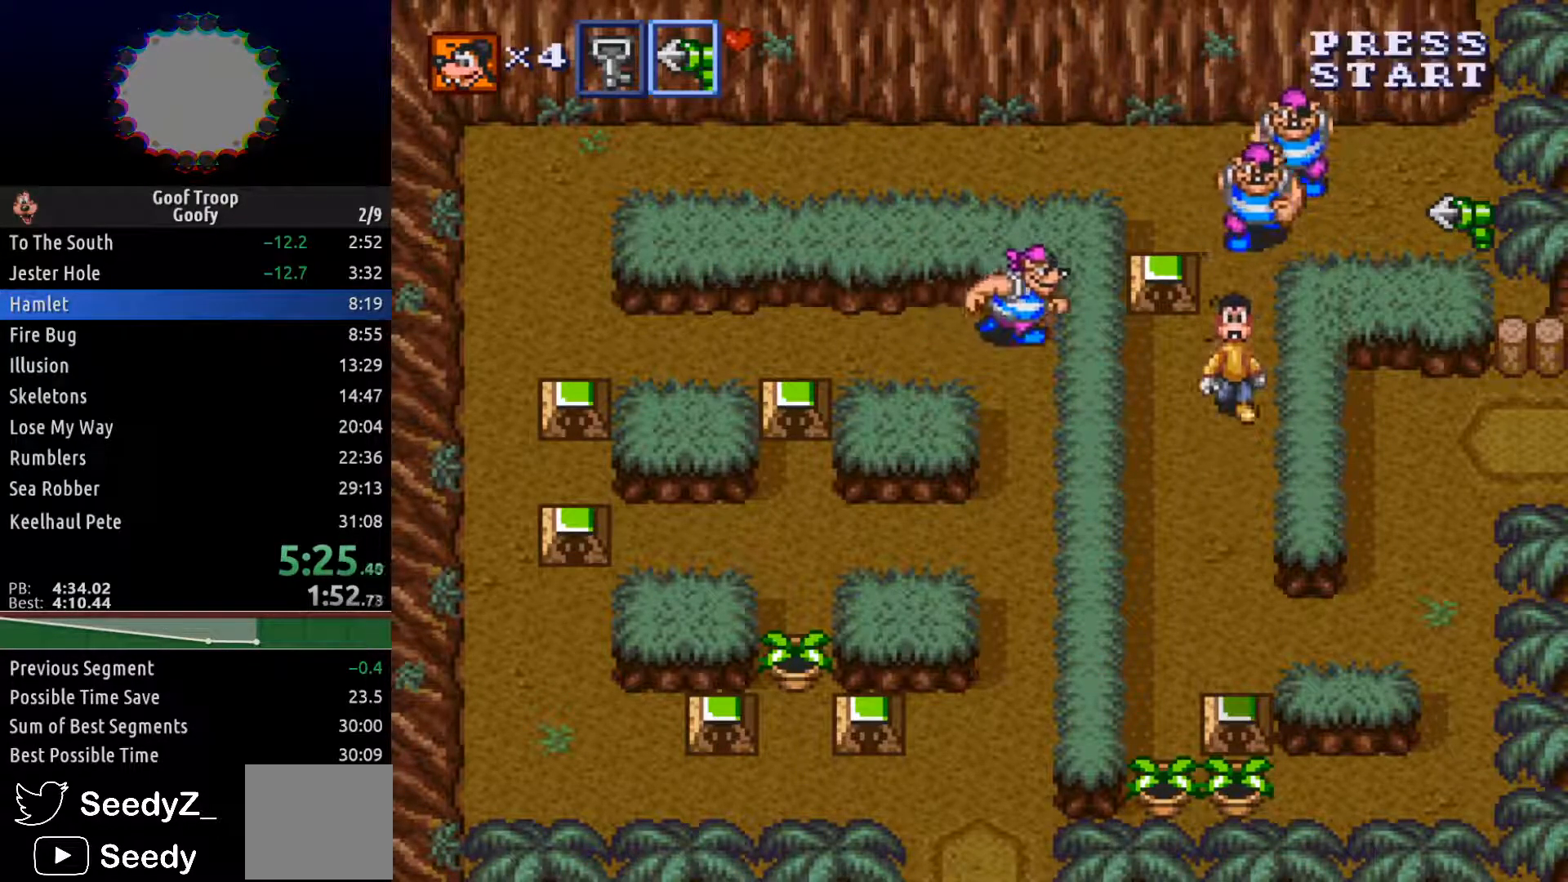
{"buttons": ["DPAD_DOWN"], "left_stick": "center", "right_stick": "center", "events": []}
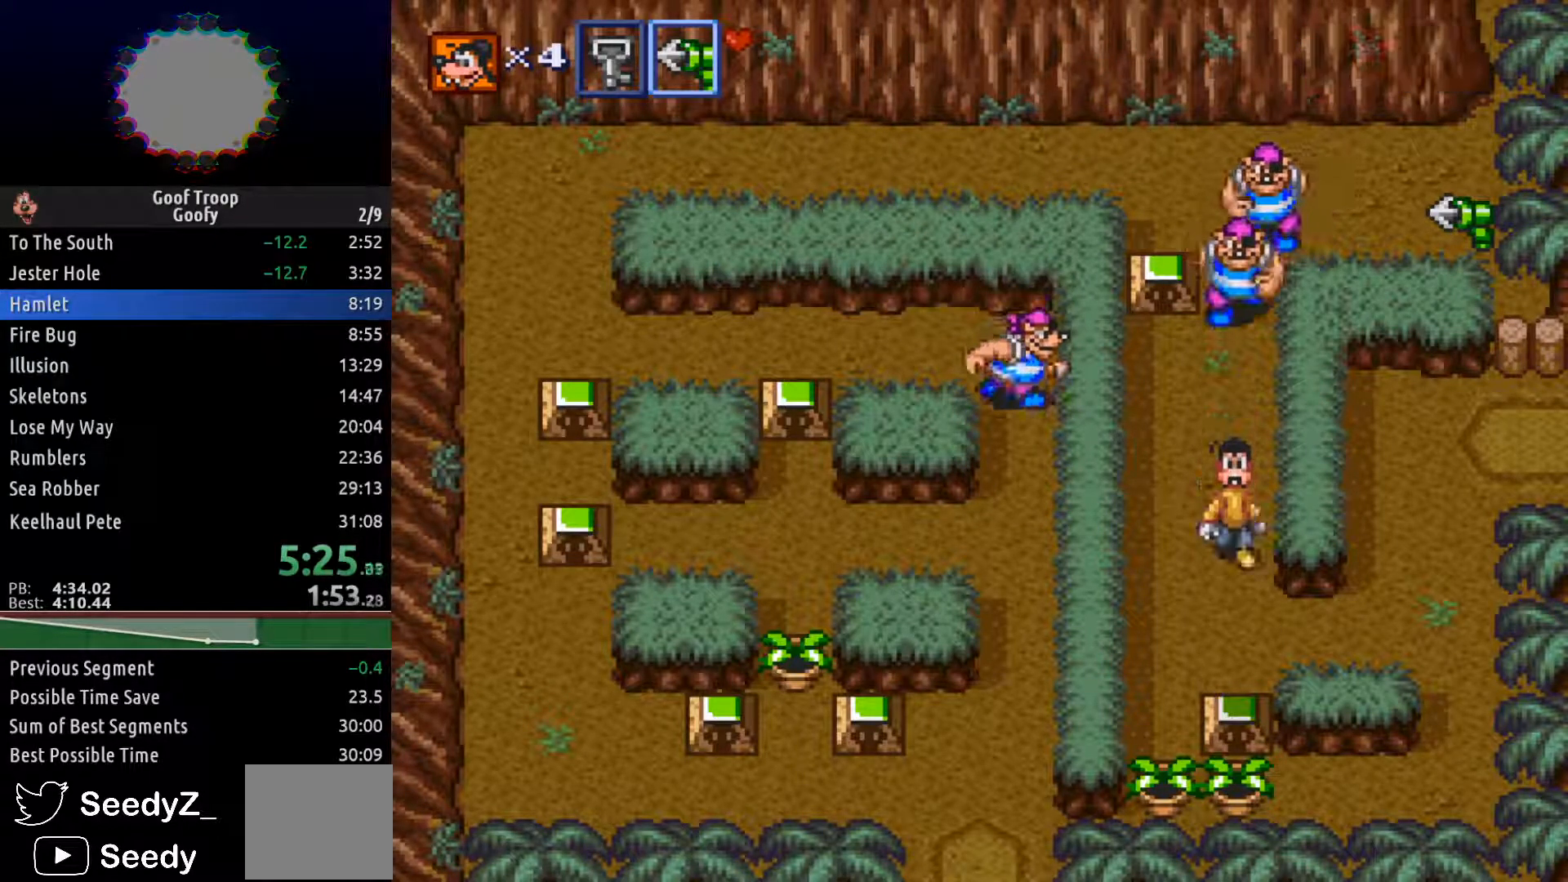
{"buttons": ["DPAD_RIGHT"], "left_stick": "center", "right_stick": "center", "events": [[167, "DPAD_RIGHT", "down"], [233, "A", "down"], [233, "DPAD_DOWN", "up"], [333, "A", "up"]]}
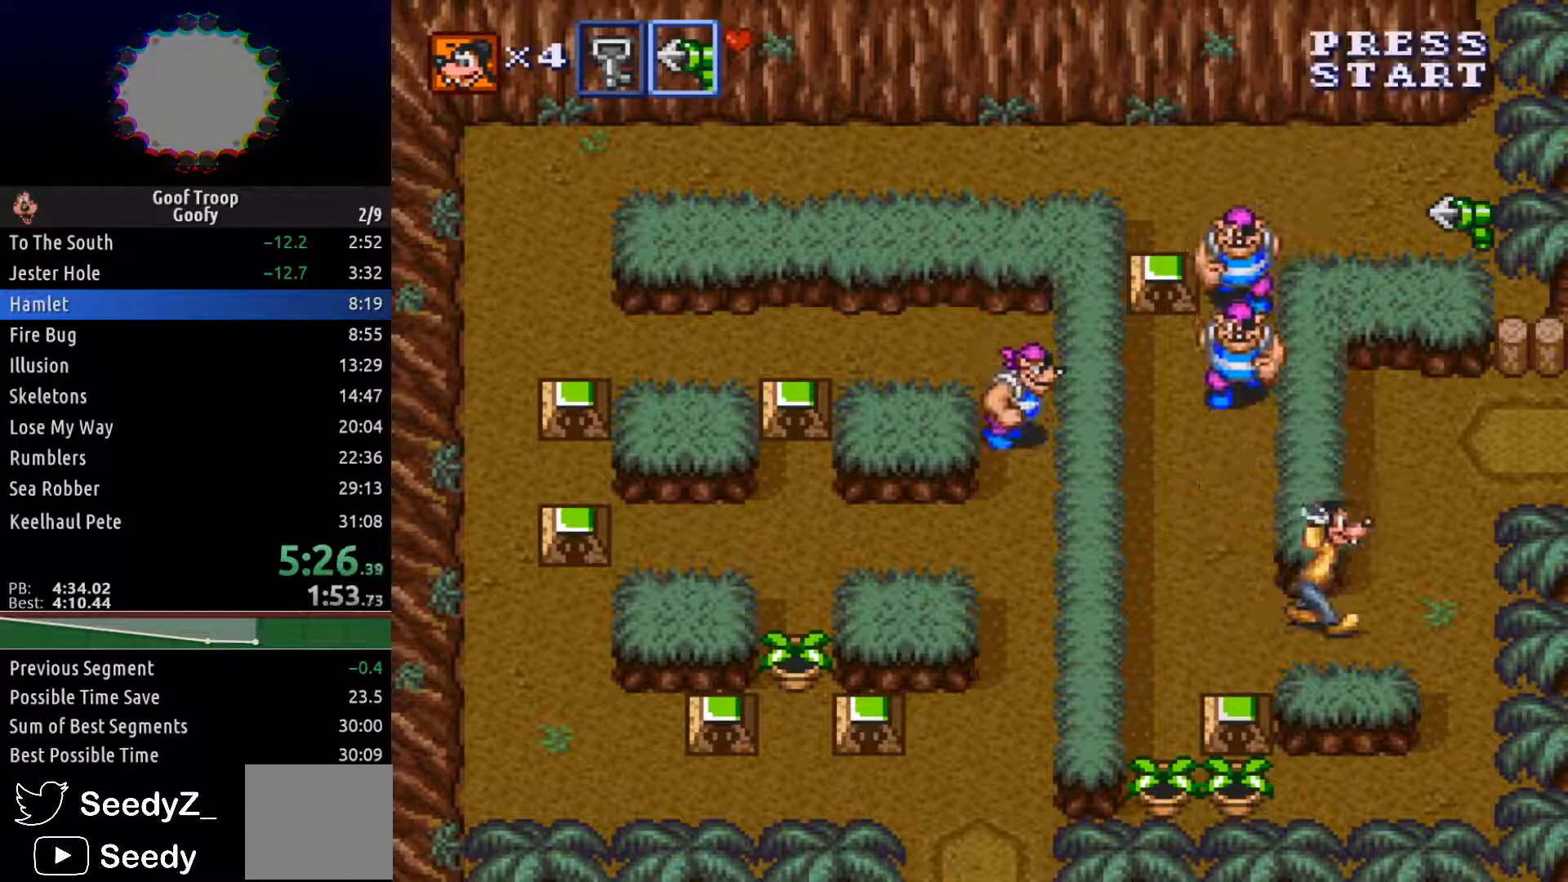
{"buttons": ["DPAD_UP"], "left_stick": "center", "right_stick": "center", "events": [[200, "DPAD_UP", "down"], [317, "DPAD_RIGHT", "up"]]}
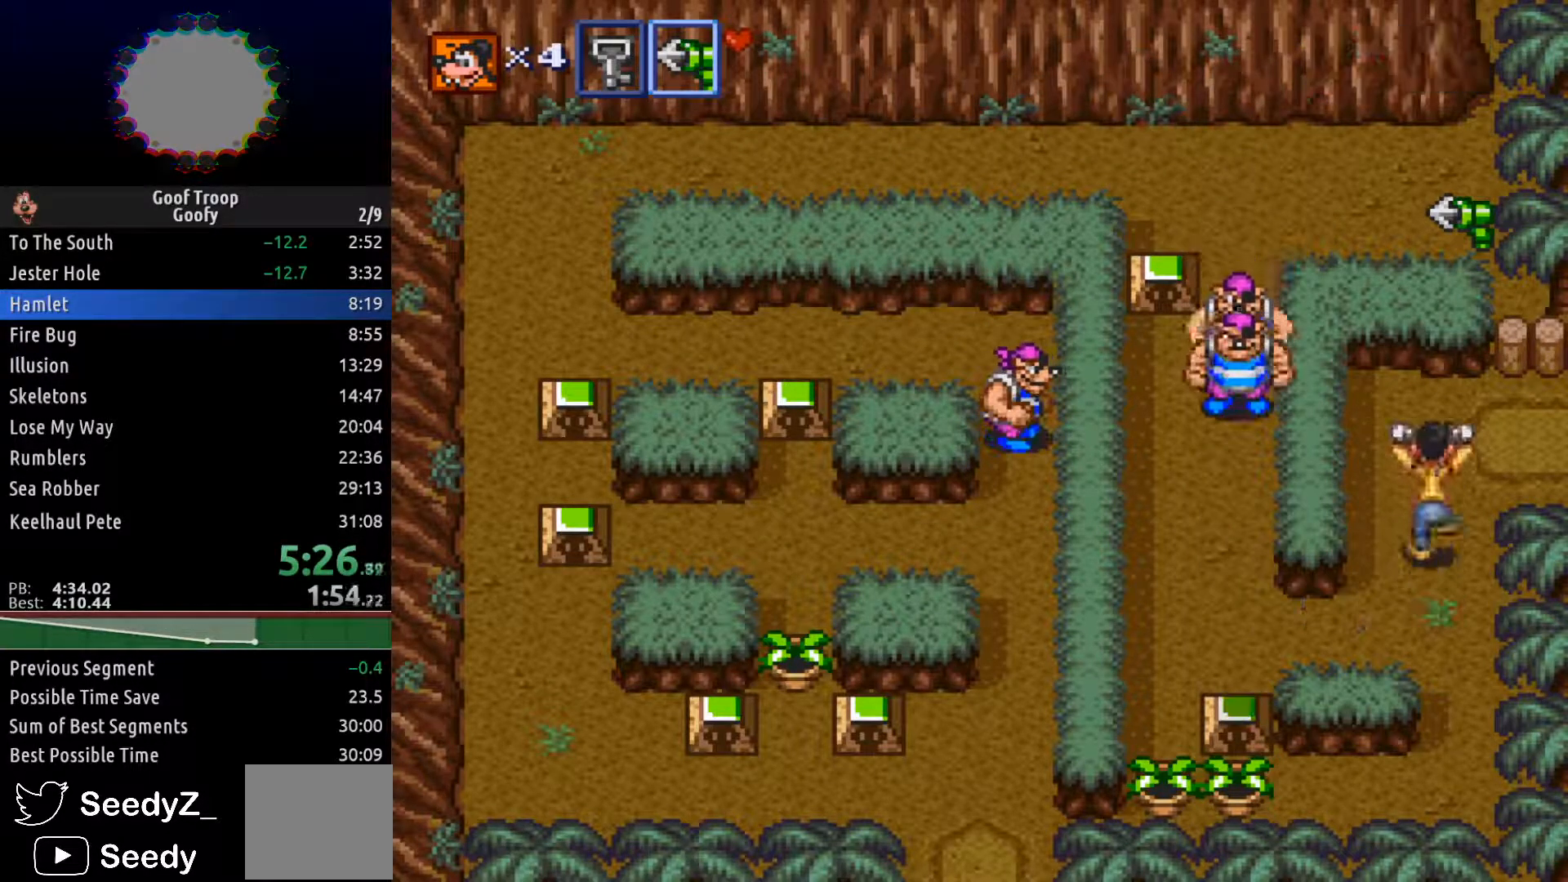
{"buttons": ["DPAD_RIGHT"], "left_stick": "center", "right_stick": "center", "events": [[183, "DPAD_RIGHT", "down"], [283, "DPAD_UP", "up"]]}
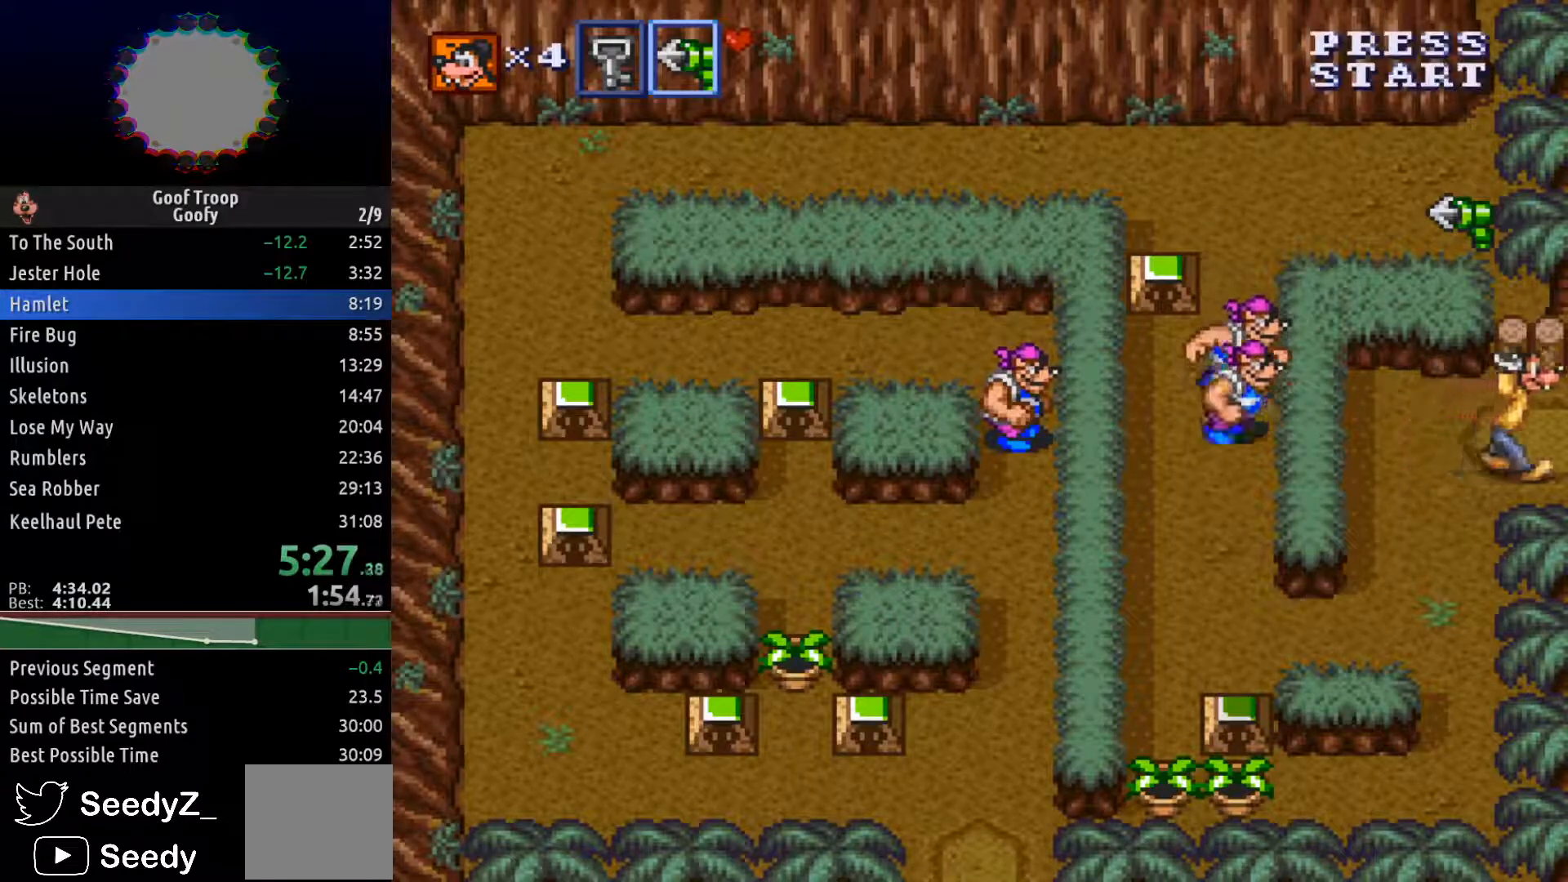
{"buttons": ["DPAD_DOWN"], "left_stick": "center", "right_stick": "center", "events": [[317, "DPAD_RIGHT", "up"], [467, "DPAD_DOWN", "down"]]}